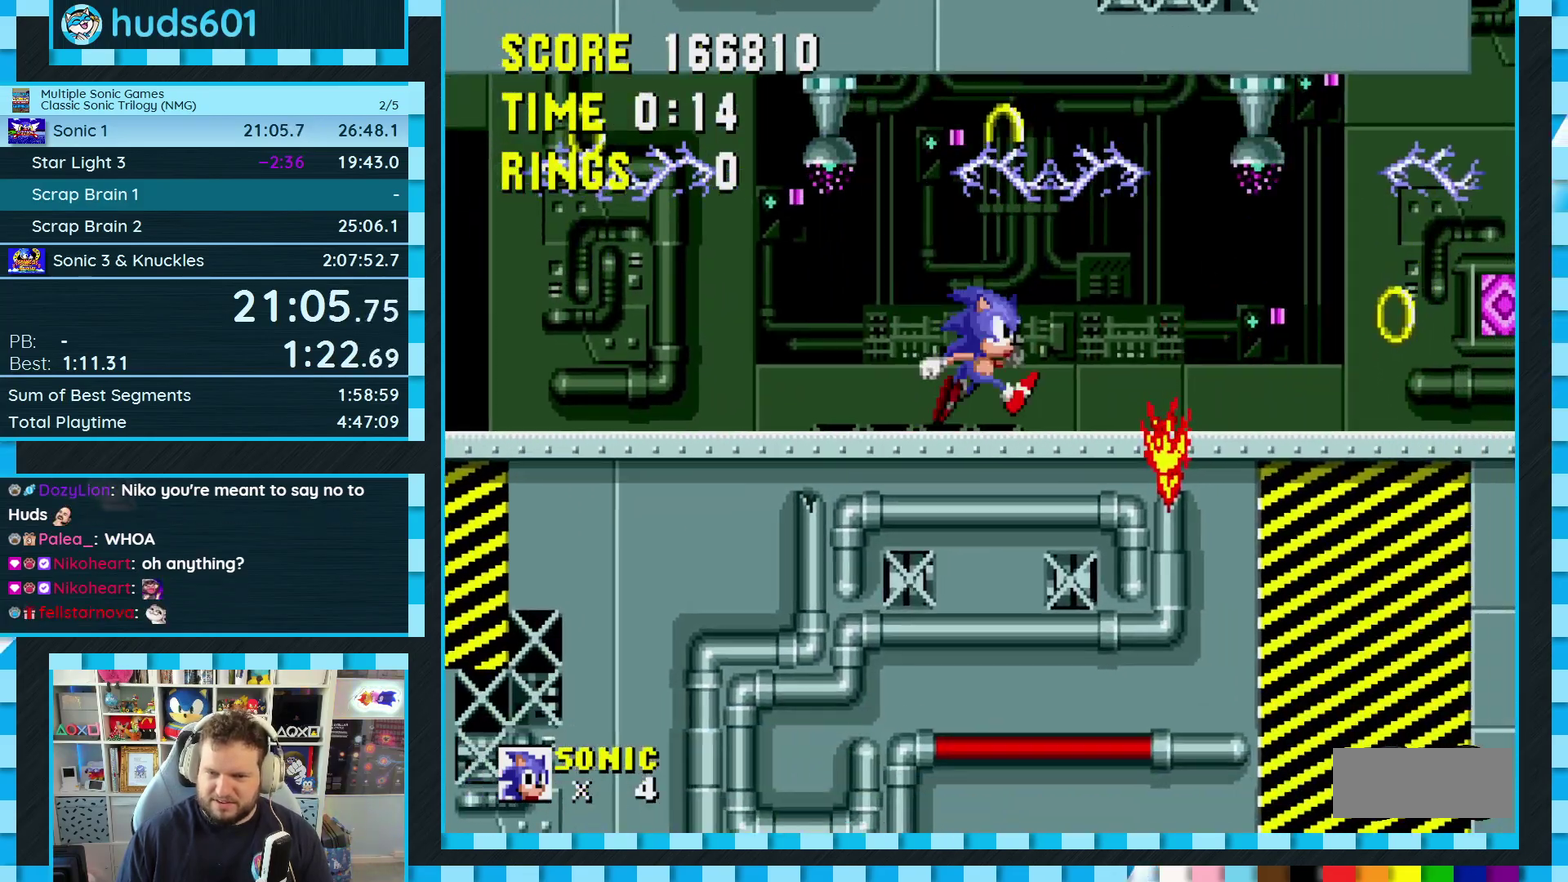
Gameplay with a controller (Xbox layout); each line is a JSON object with the inputs held at the frame after it. "events" lists button and stick changes between this image and that frame as [ms after this image, input, new state], when the widget could be followed in between. Not read: L2 L3 R2 R3.
{"buttons": ["DPAD_RIGHT"], "events": []}
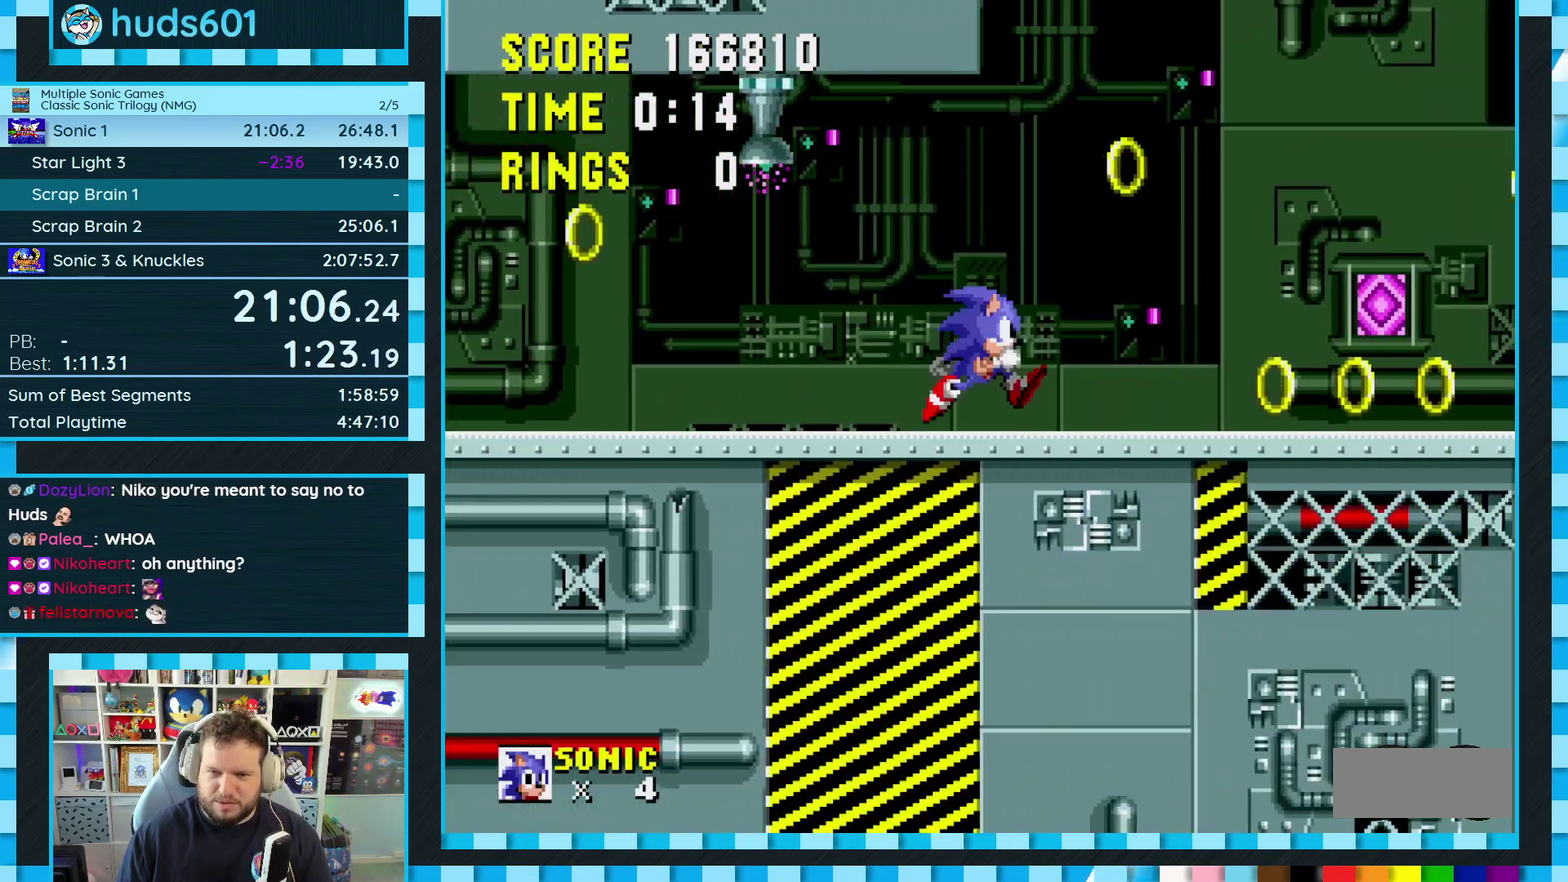
{"buttons": ["DPAD_RIGHT"], "events": [[350, "C", "down"], [367, "A", "down"], [367, "B", "down"], [467, "B", "up"], [483, "A", "up"], [483, "C", "up"]]}
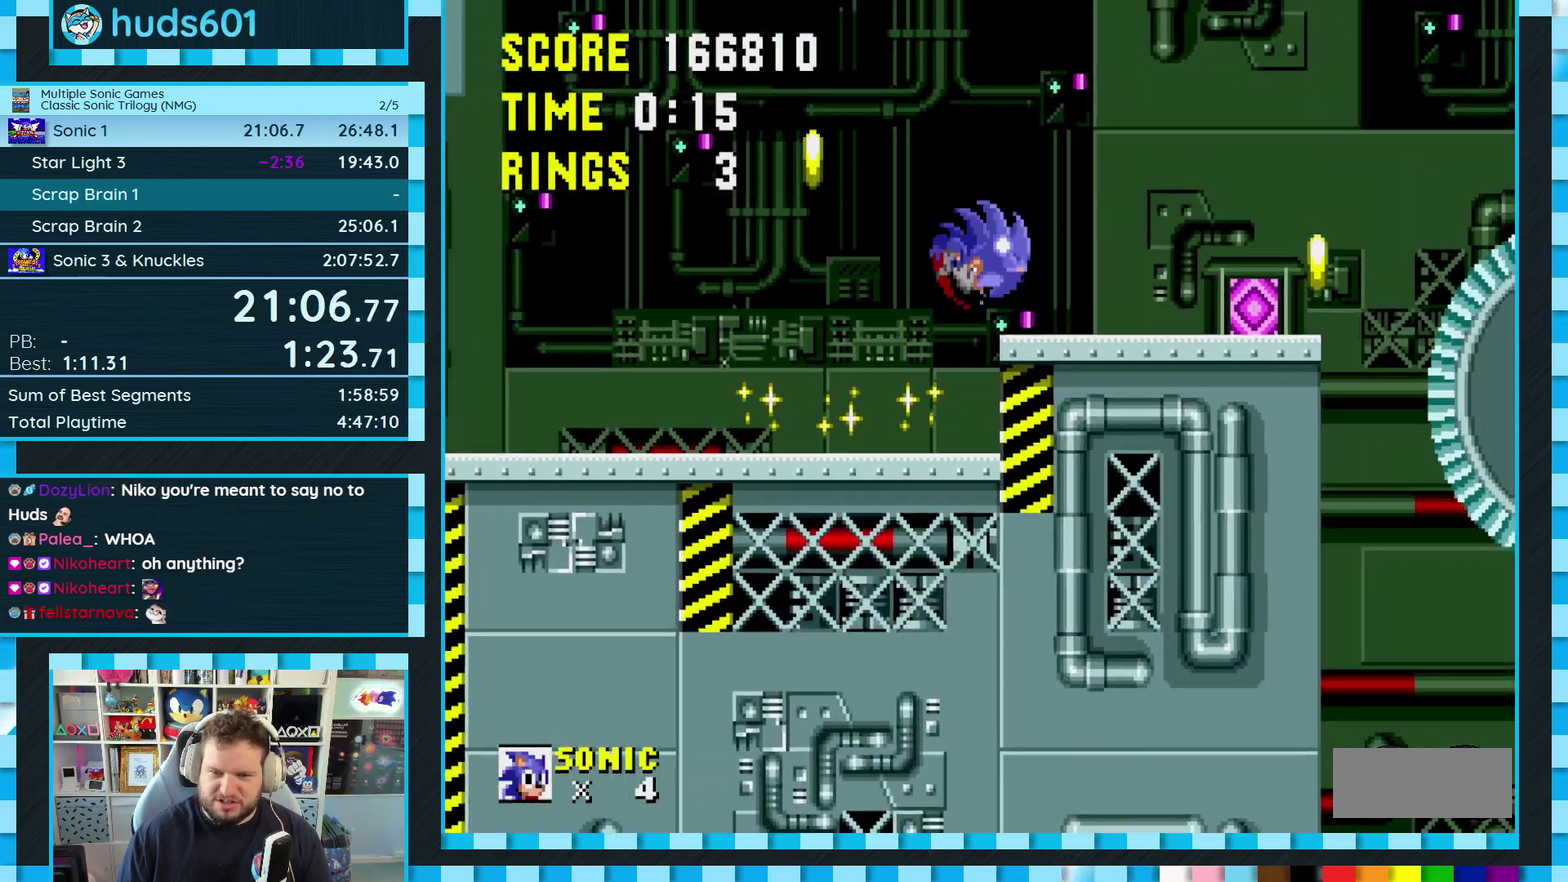
{"buttons": ["DPAD_RIGHT"], "events": []}
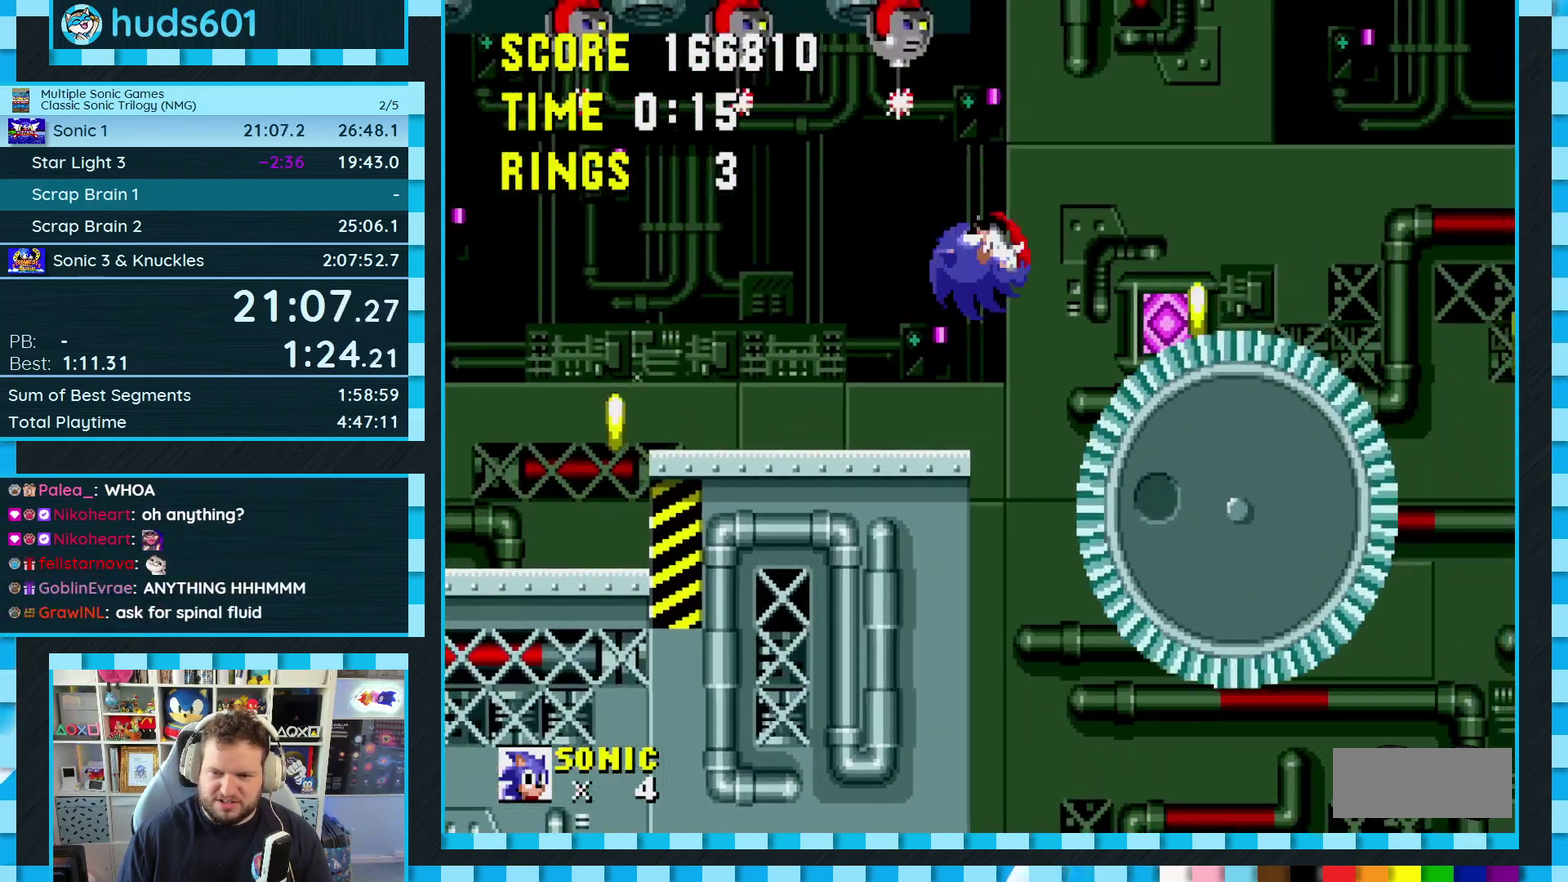
{"buttons": ["A", "B", "C", "DPAD_RIGHT"], "events": [[267, "B", "down"], [267, "C", "down"], [283, "A", "down"]]}
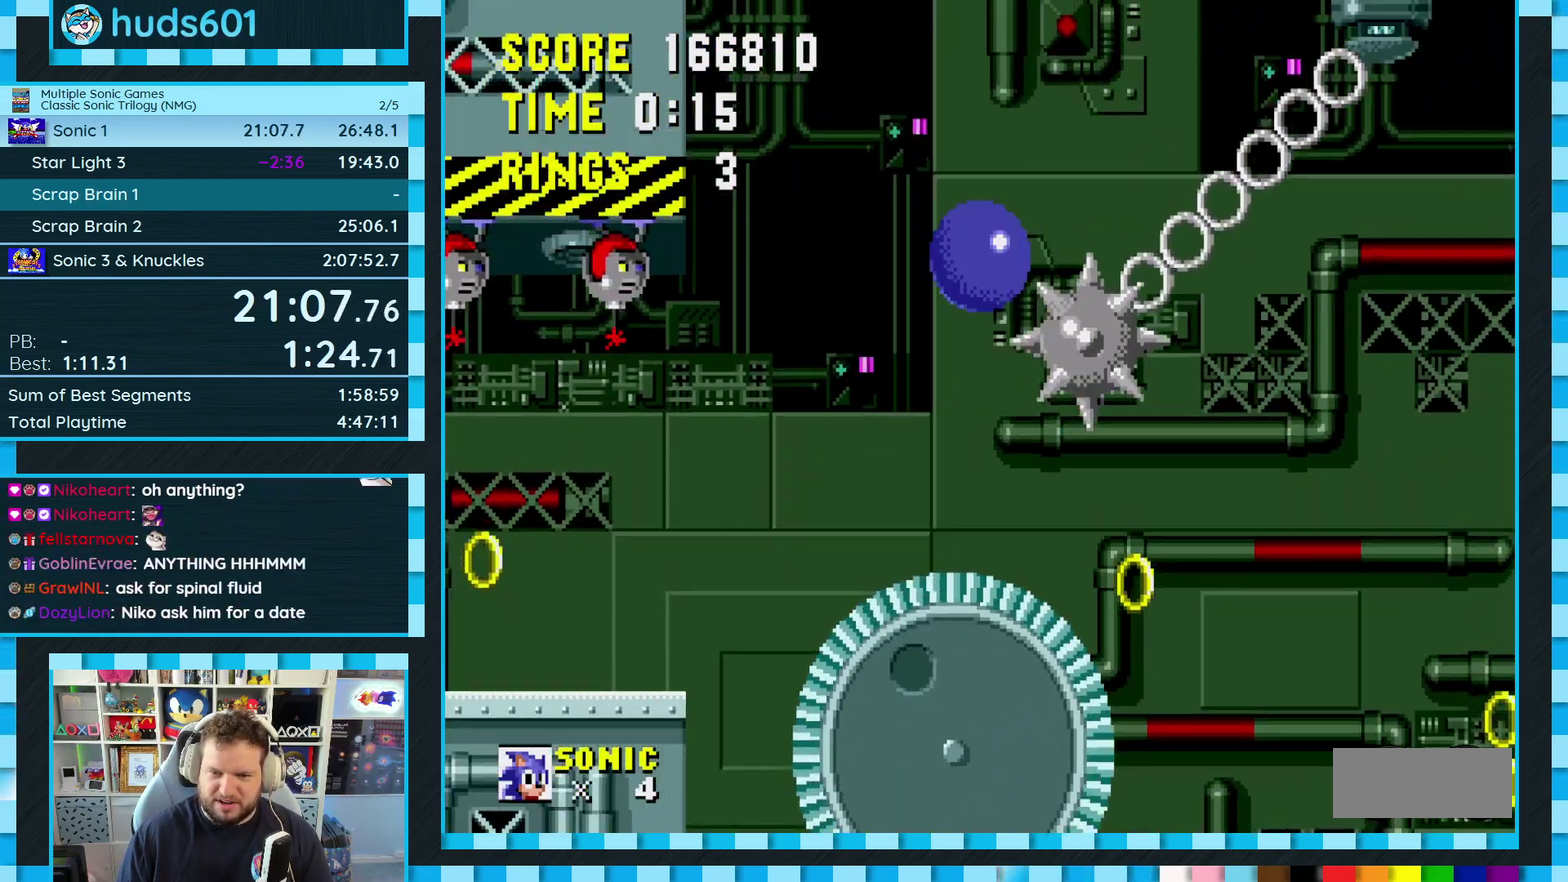
{"buttons": ["A", "B", "C"], "events": [[300, "DPAD_RIGHT", "up"]]}
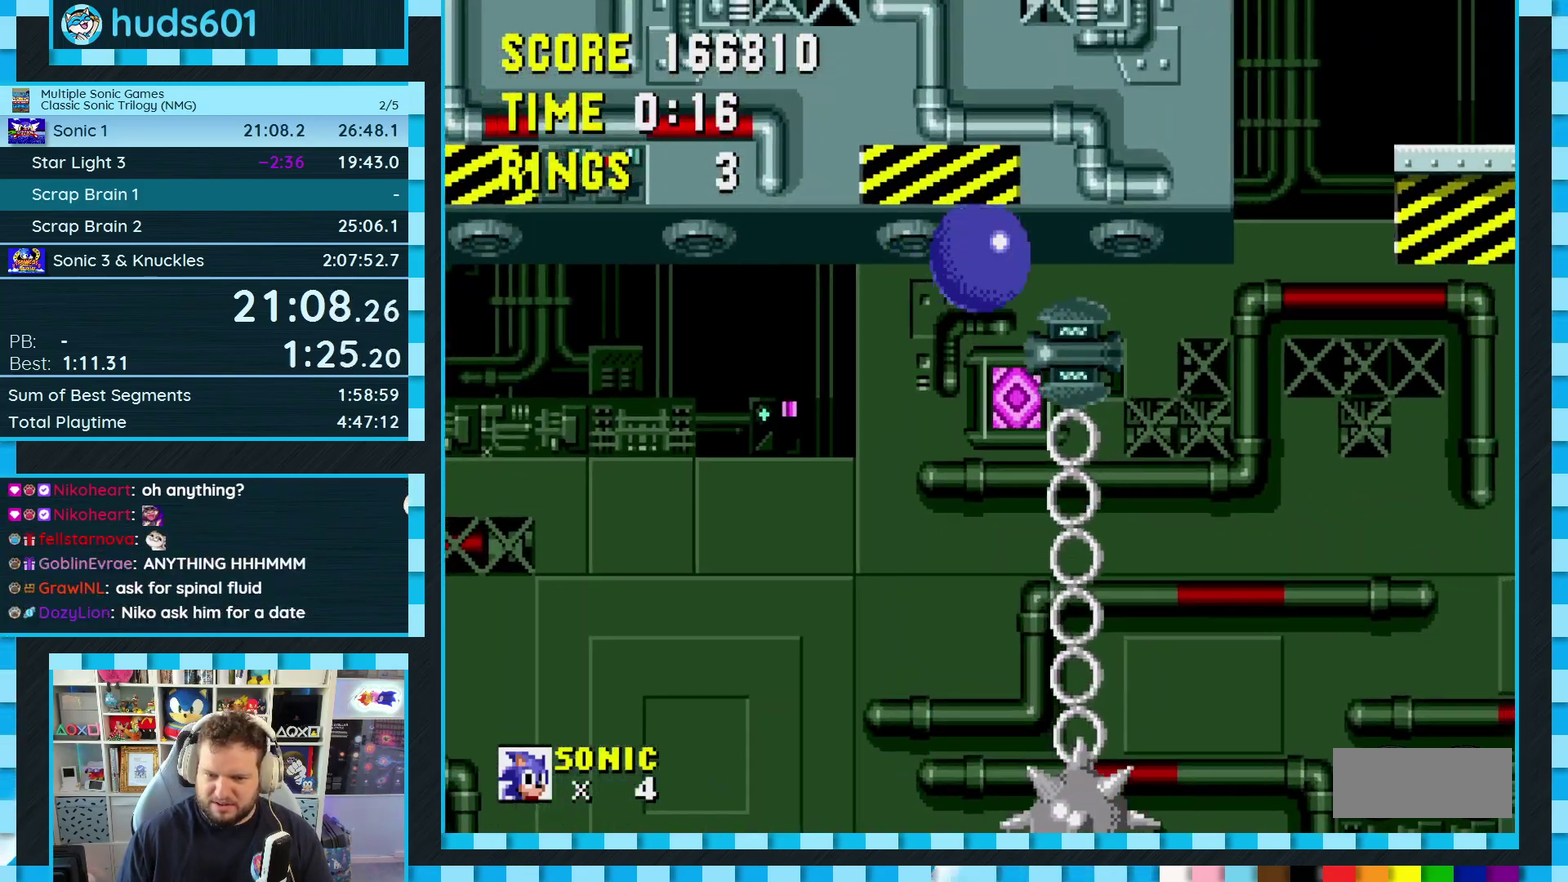
{"buttons": [], "events": [[67, "B", "up"], [83, "A", "up"], [100, "C", "up"], [117, "DPAD_LEFT", "down"], [233, "DPAD_LEFT", "up"], [333, "DPAD_LEFT", "down"], [450, "DPAD_LEFT", "up"]]}
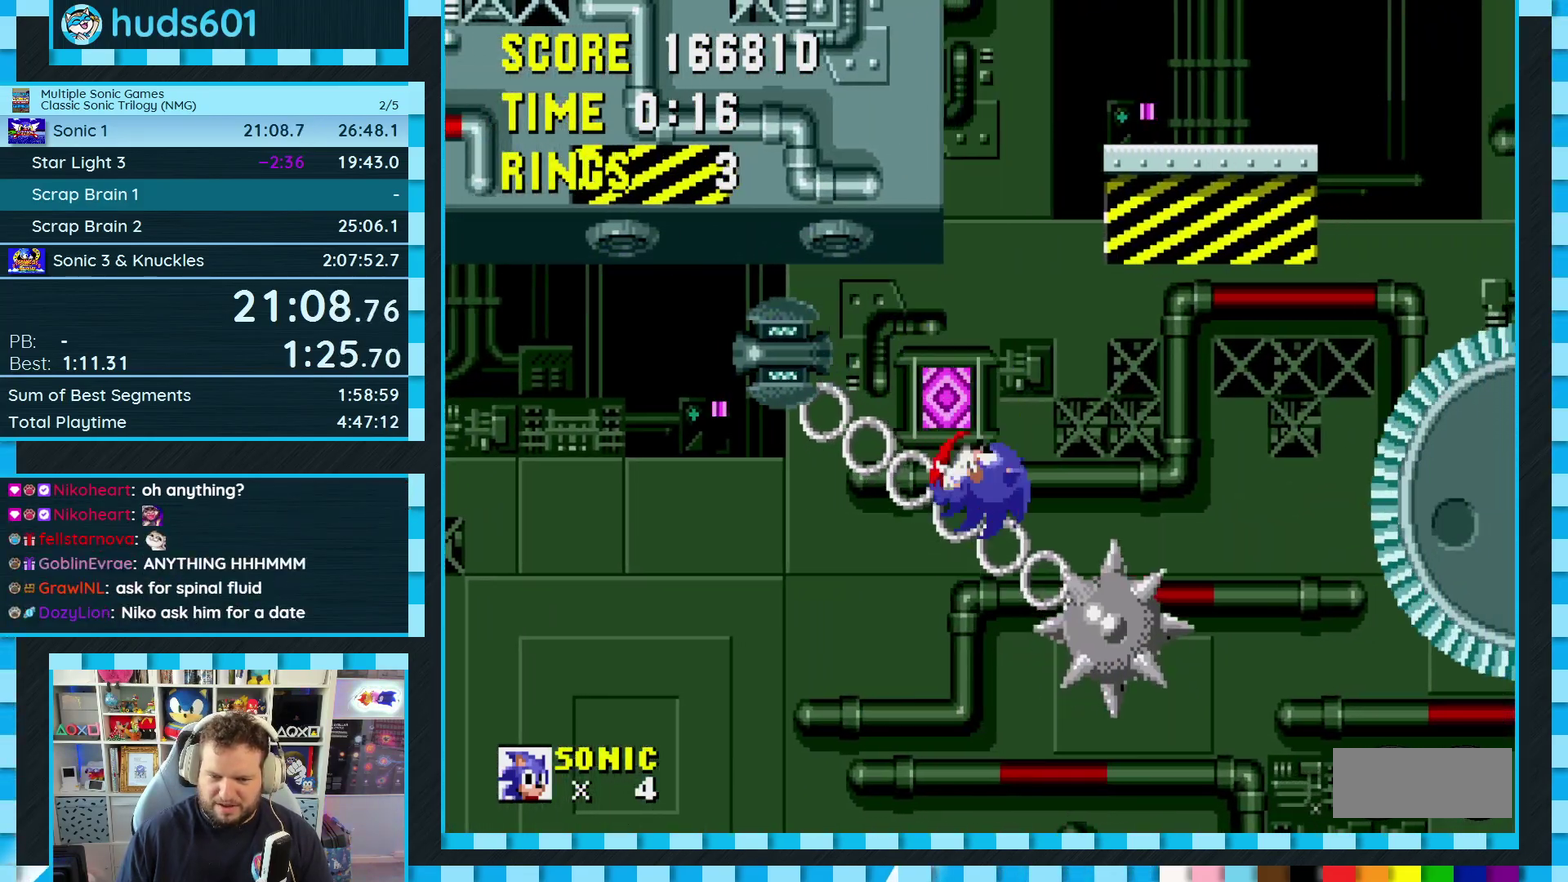
{"buttons": ["DPAD_RIGHT"], "events": [[400, "DPAD_RIGHT", "down"]]}
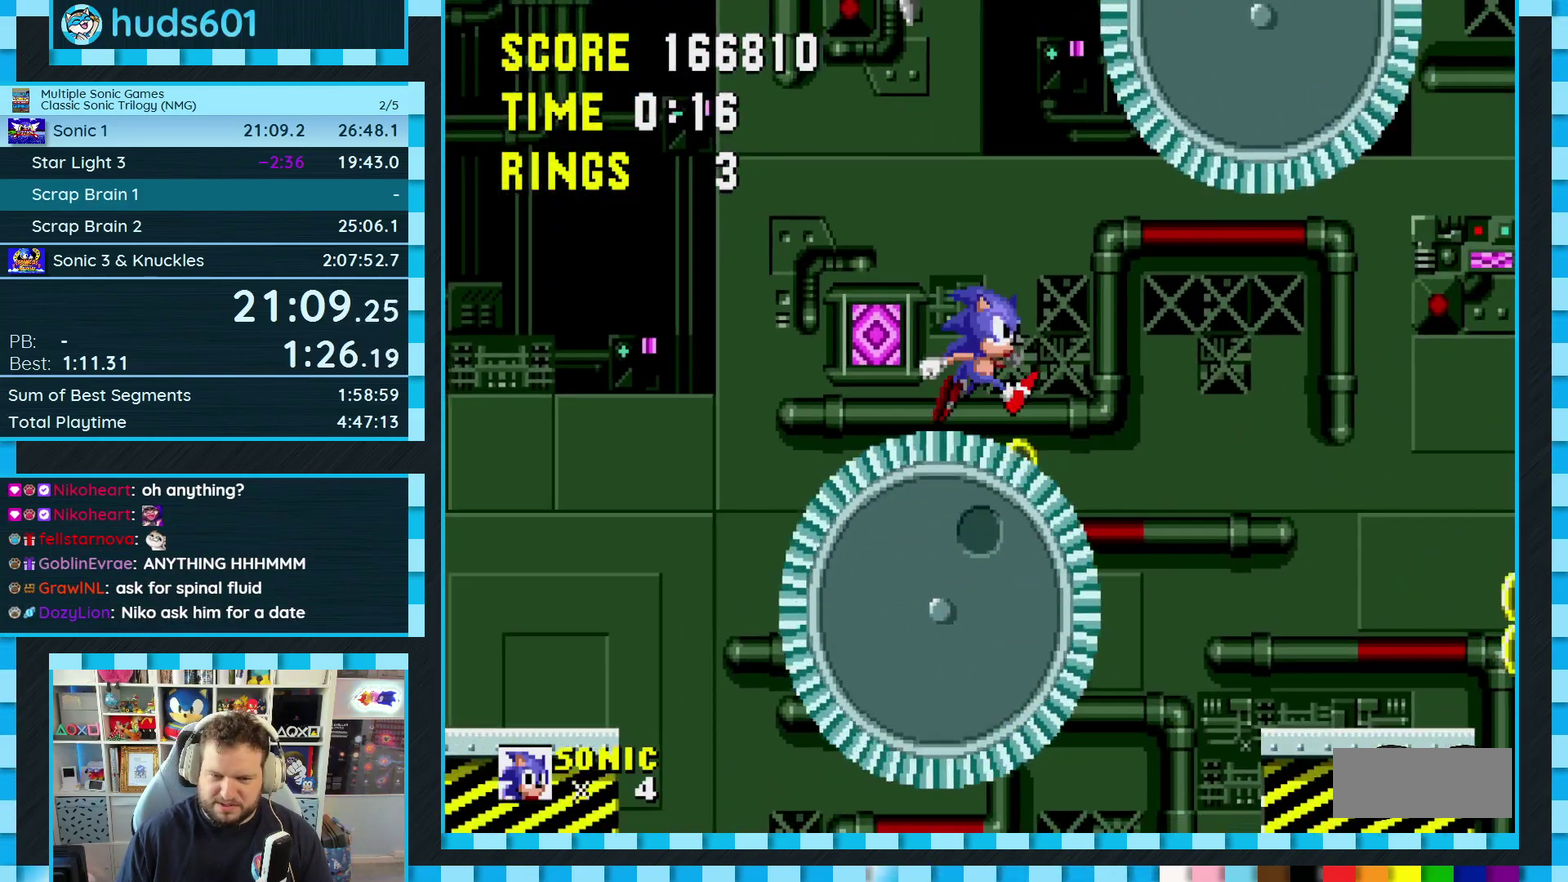
{"buttons": ["DPAD_RIGHT"], "events": [[67, "DPAD_RIGHT", "up"], [283, "DPAD_RIGHT", "down"]]}
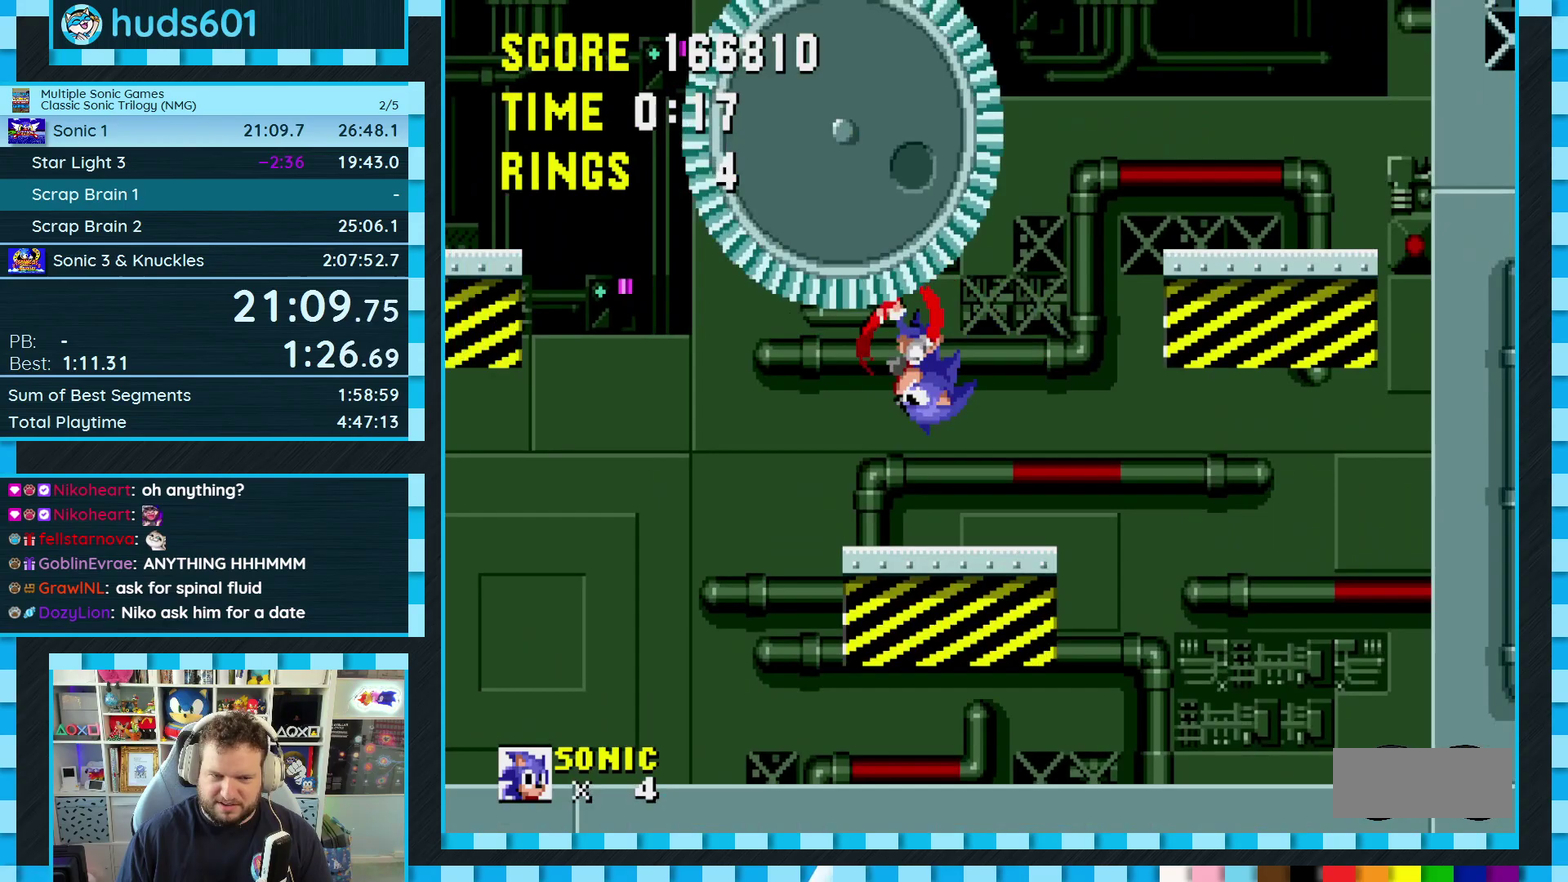
{"buttons": ["DPAD_RIGHT"], "events": [[250, "DPAD_RIGHT", "up"], [417, "DPAD_RIGHT", "down"]]}
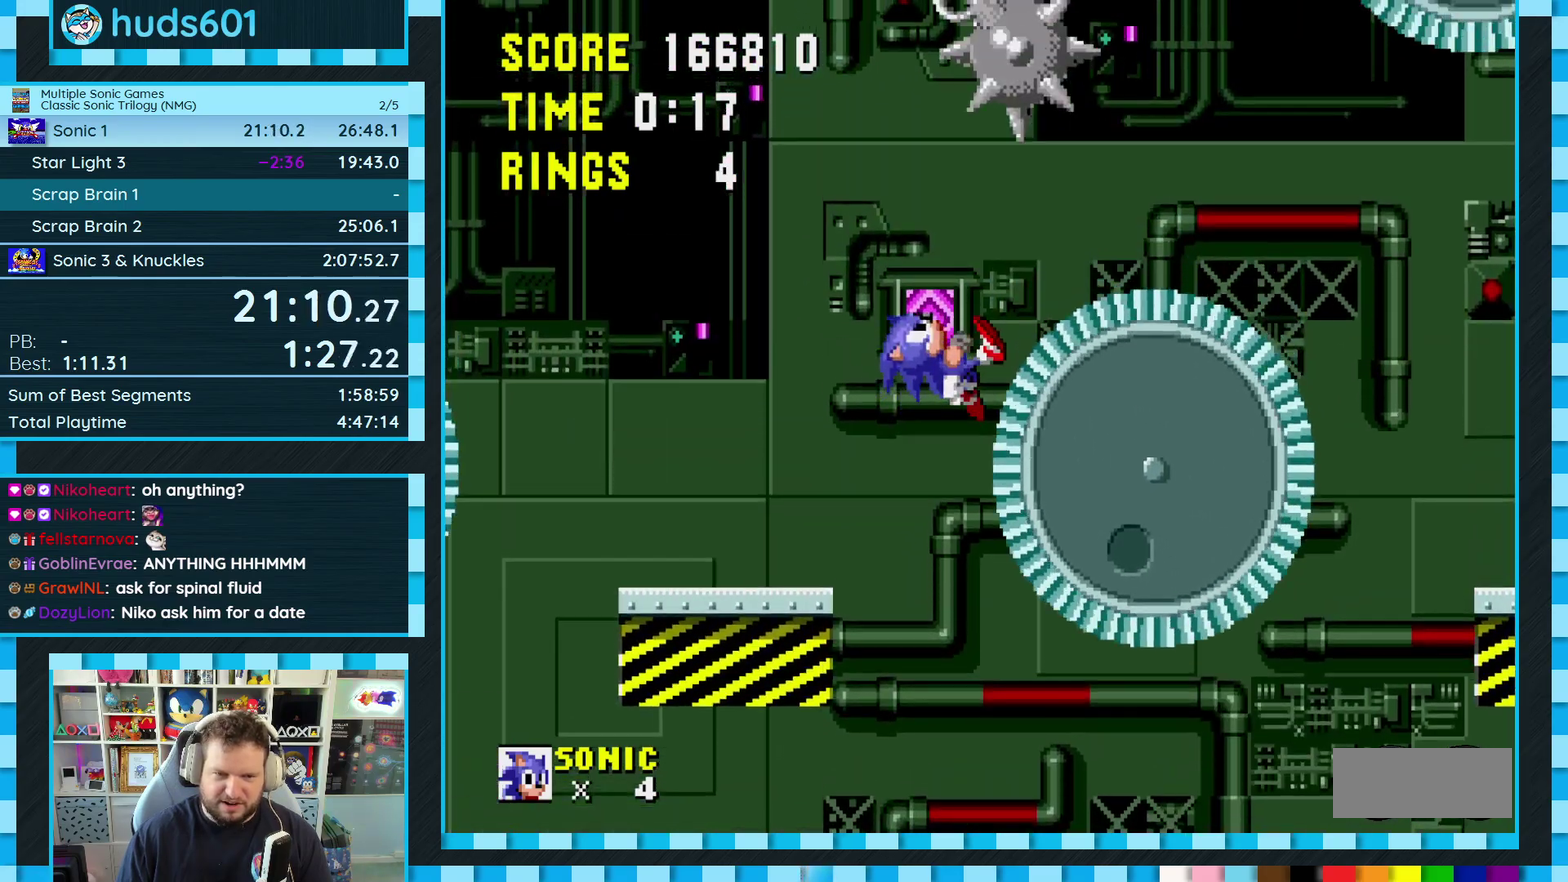
{"buttons": ["A", "B", "C", "DPAD_RIGHT"], "events": [[233, "C", "down"], [250, "A", "down"], [250, "B", "down"]]}
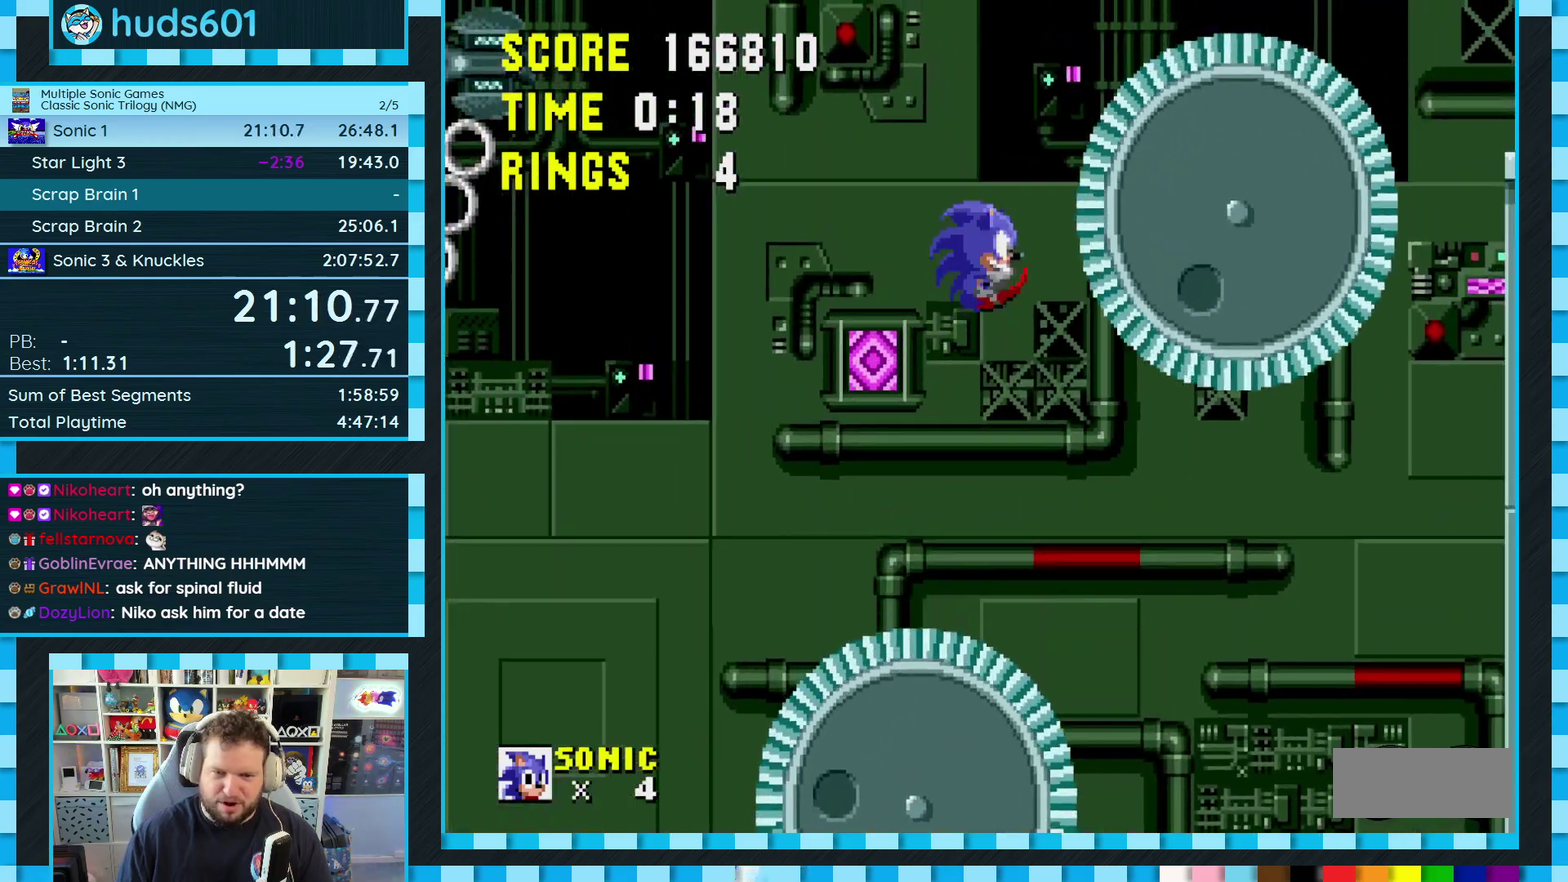
{"buttons": ["DPAD_RIGHT"], "events": [[67, "DPAD_RIGHT", "up"], [150, "DPAD_RIGHT", "down"], [317, "B", "up"], [350, "A", "up"], [350, "C", "up"]]}
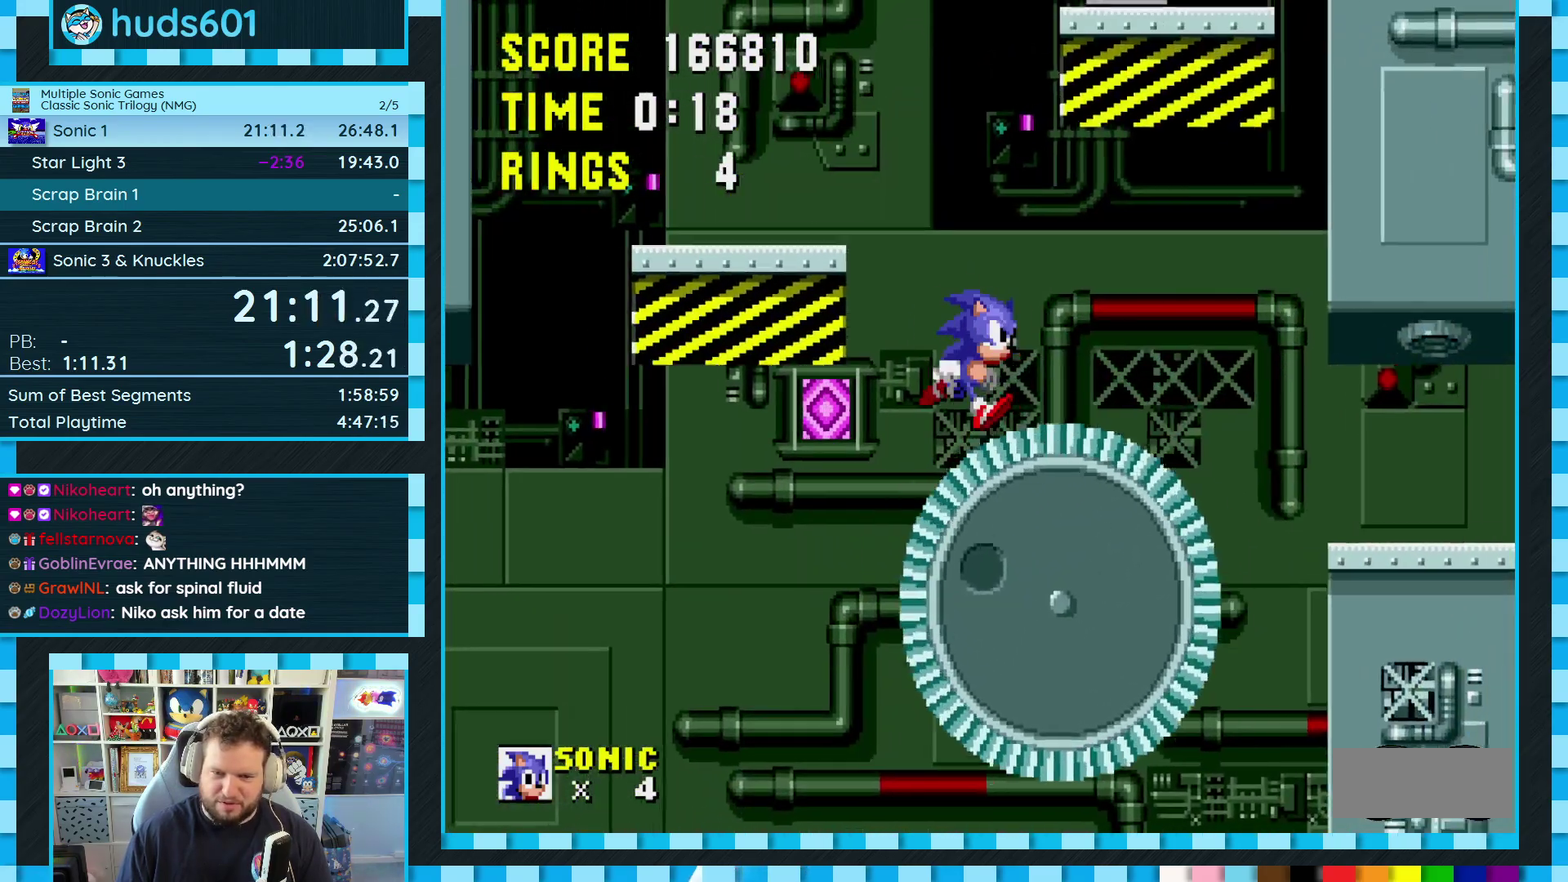
{"buttons": ["B", "C", "DPAD_RIGHT"], "events": [[300, "C", "down"], [317, "A", "down"], [317, "B", "down"], [483, "A", "up"]]}
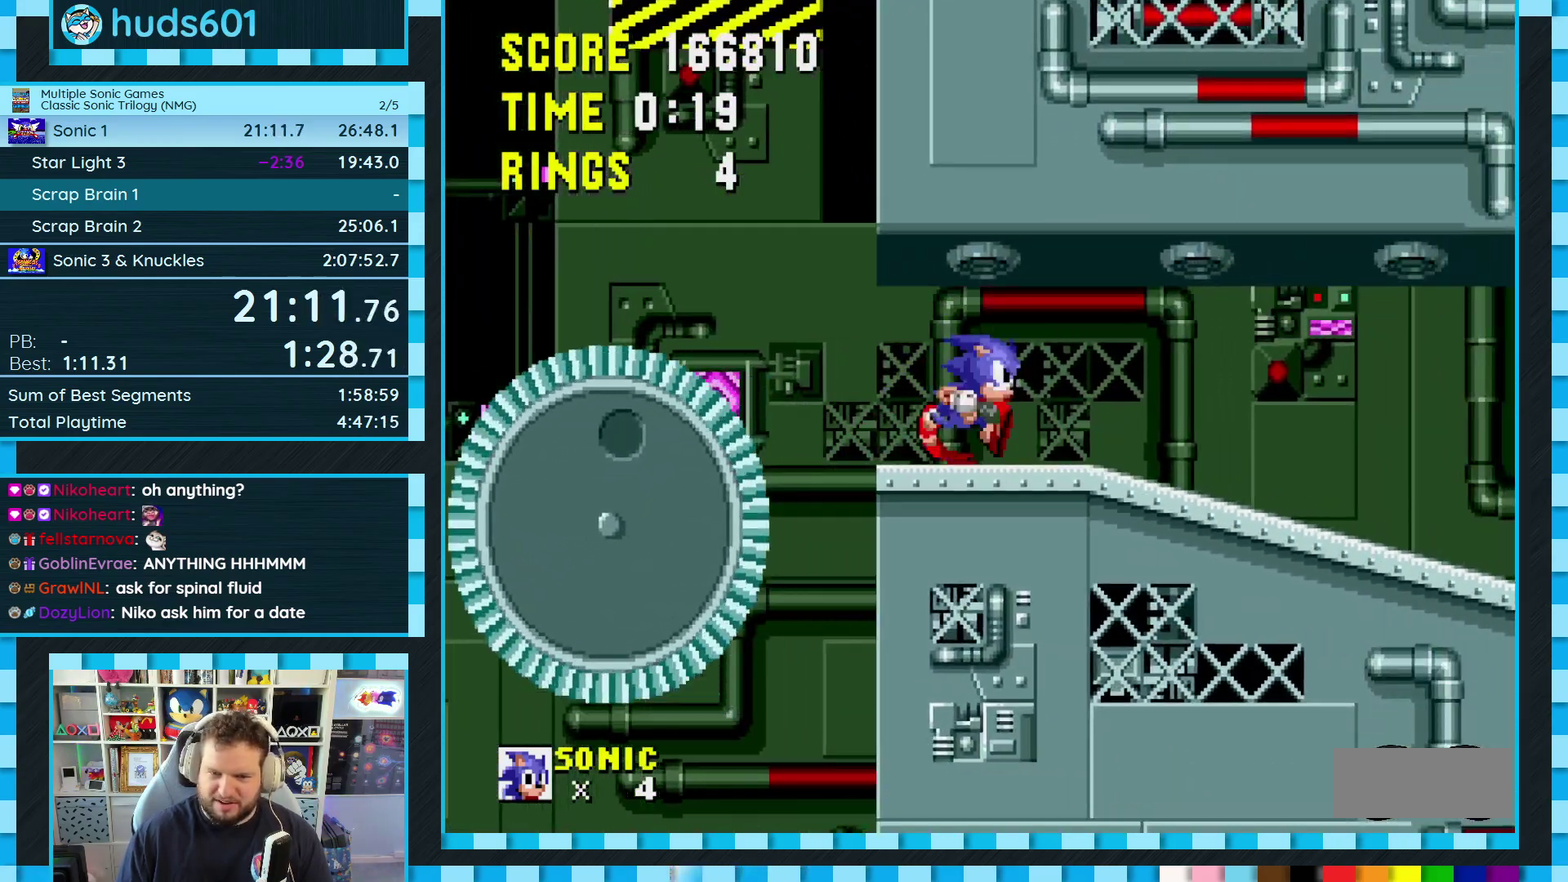
{"buttons": ["DPAD_RIGHT"], "events": [[17, "B", "up"], [33, "C", "up"]]}
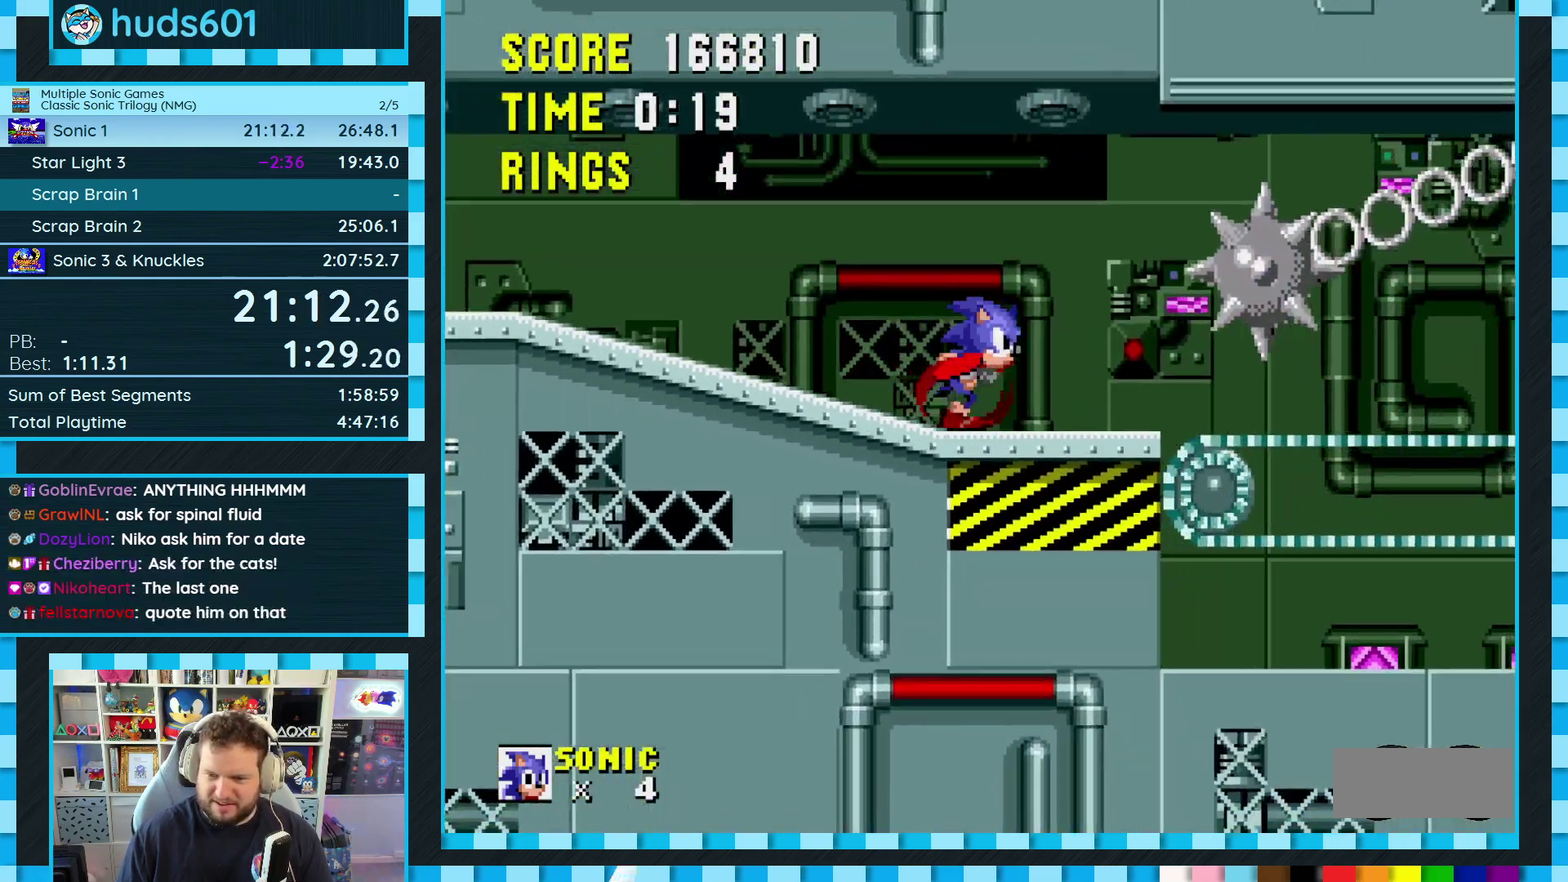
{"buttons": ["A", "B", "C", "DPAD_RIGHT"], "events": [[167, "A", "down"], [183, "B", "down"], [183, "C", "down"]]}
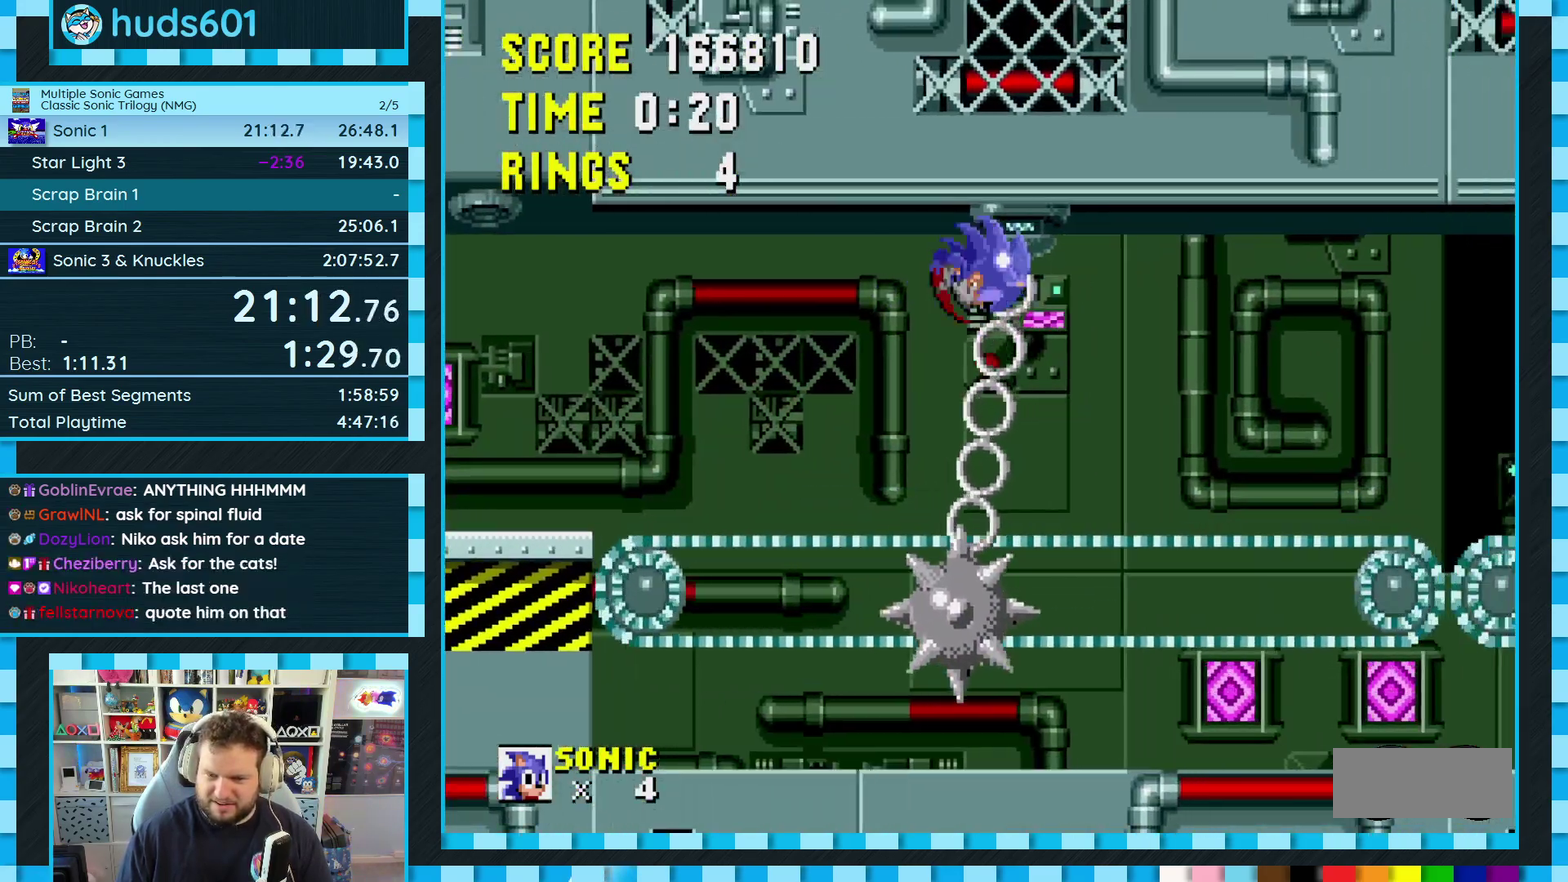
{"buttons": ["A", "B", "C", "DPAD_RIGHT"], "events": [[133, "B", "up"], [150, "A", "up"], [167, "C", "up"], [433, "B", "down"], [433, "C", "down"], [450, "A", "down"]]}
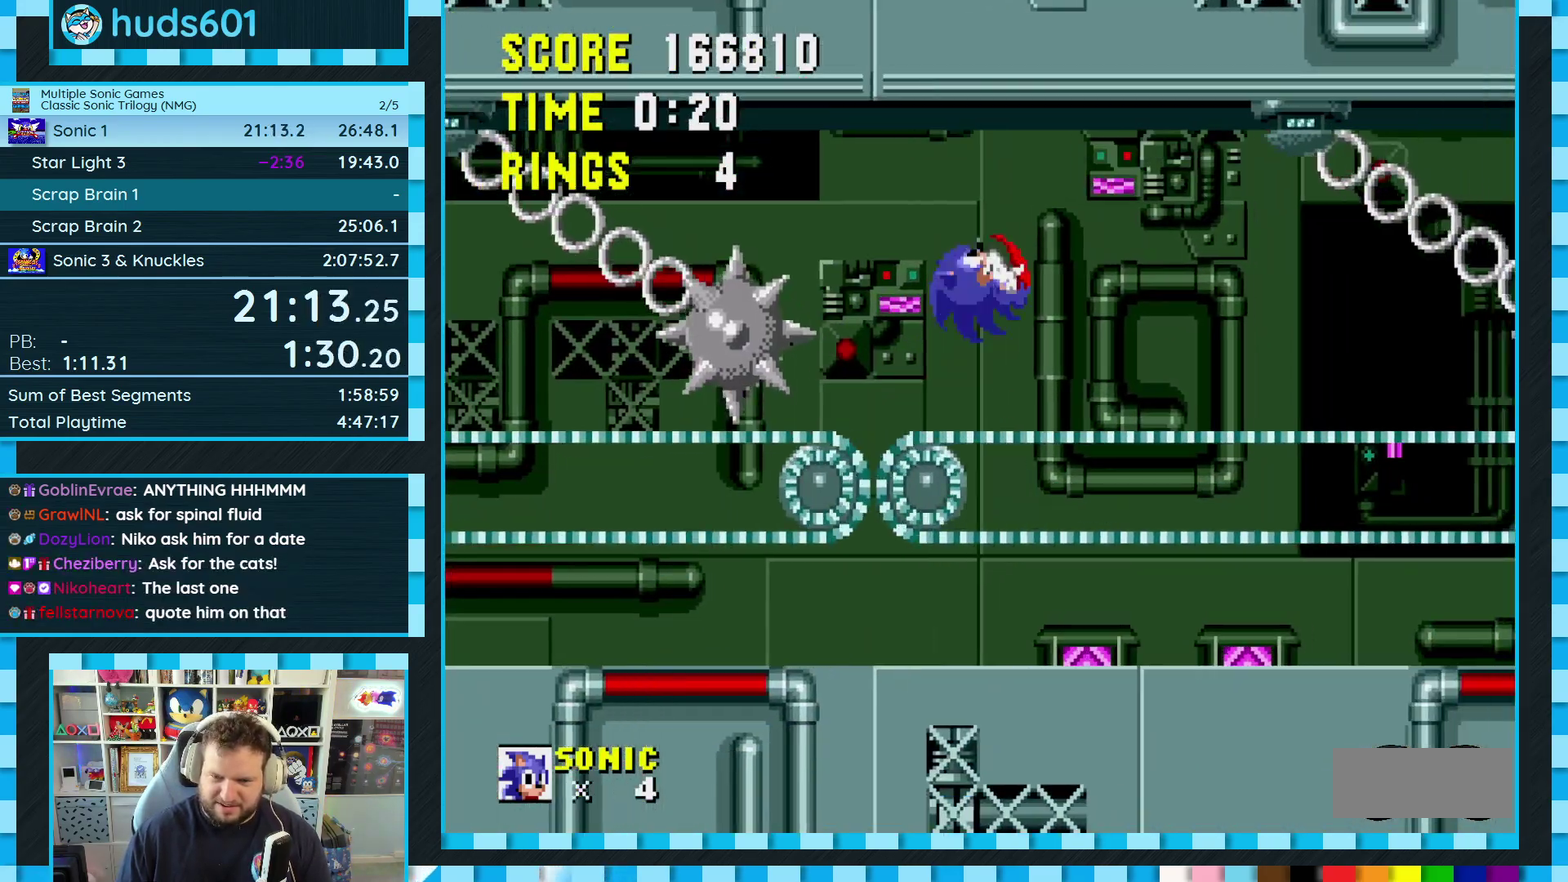
{"buttons": ["DPAD_RIGHT"], "events": [[233, "A", "up"], [233, "B", "up"], [250, "C", "up"]]}
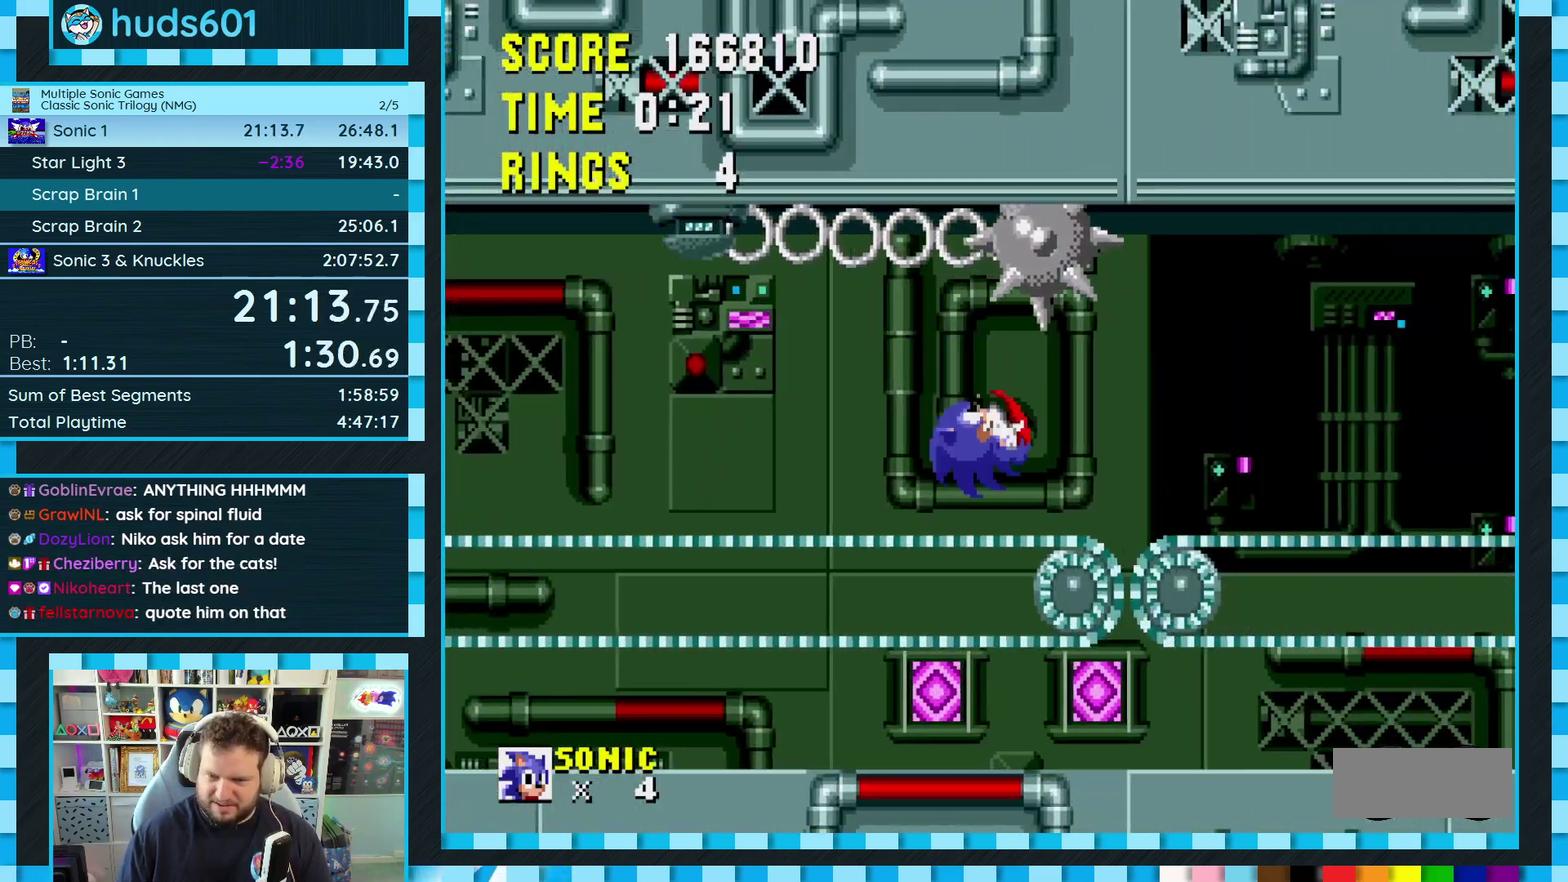
{"buttons": ["A", "B", "C", "DPAD_RIGHT"], "events": [[450, "A", "down"], [450, "B", "down"], [467, "C", "down"]]}
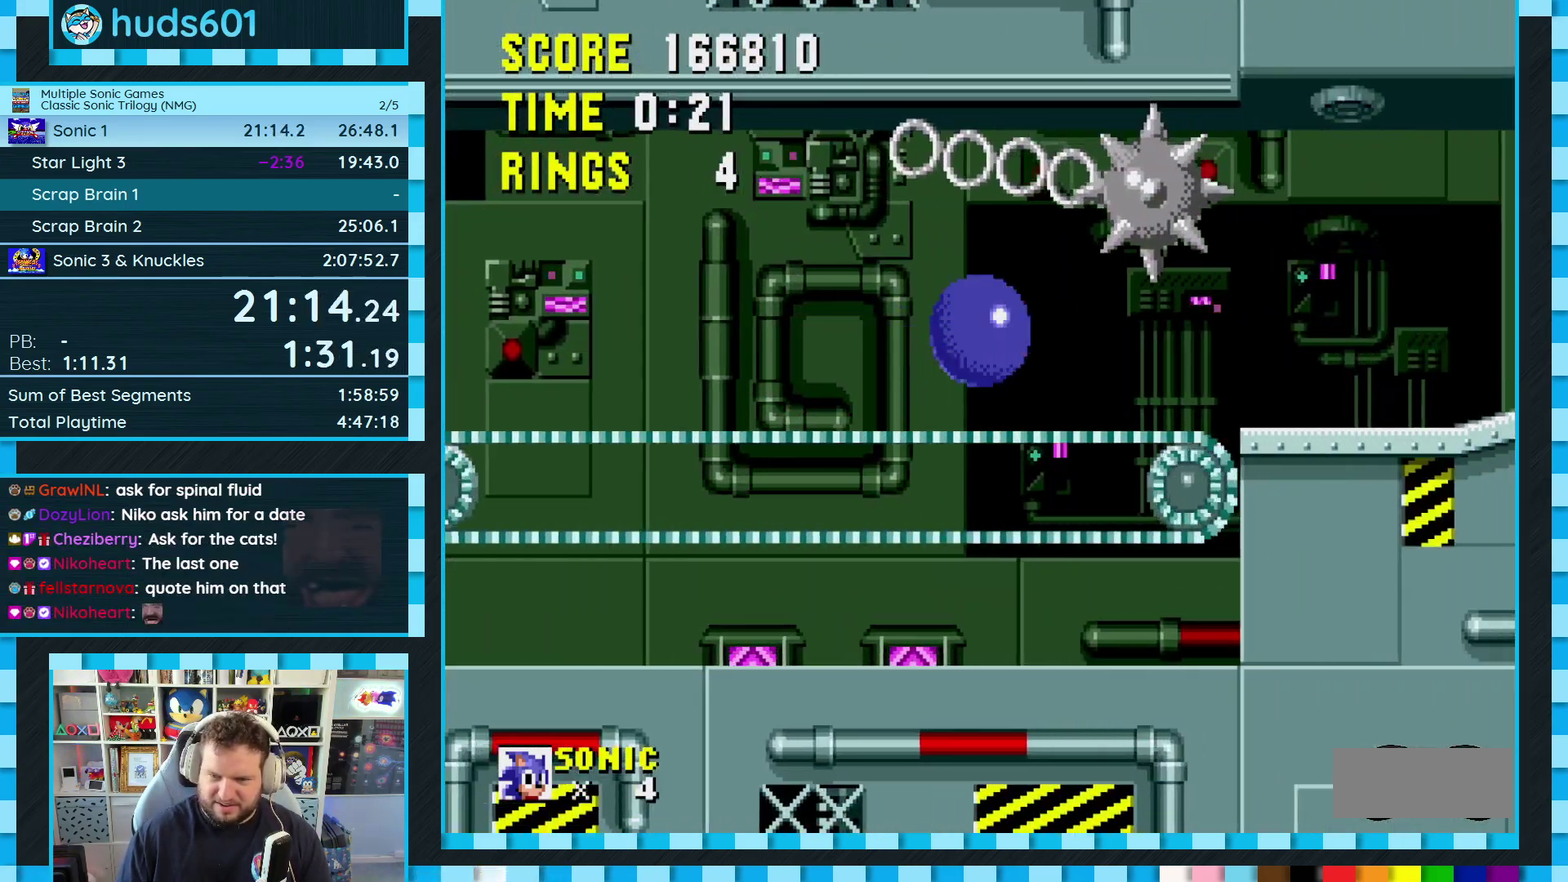
{"buttons": ["DPAD_RIGHT"], "events": [[283, "A", "up"], [283, "B", "up"], [300, "C", "up"]]}
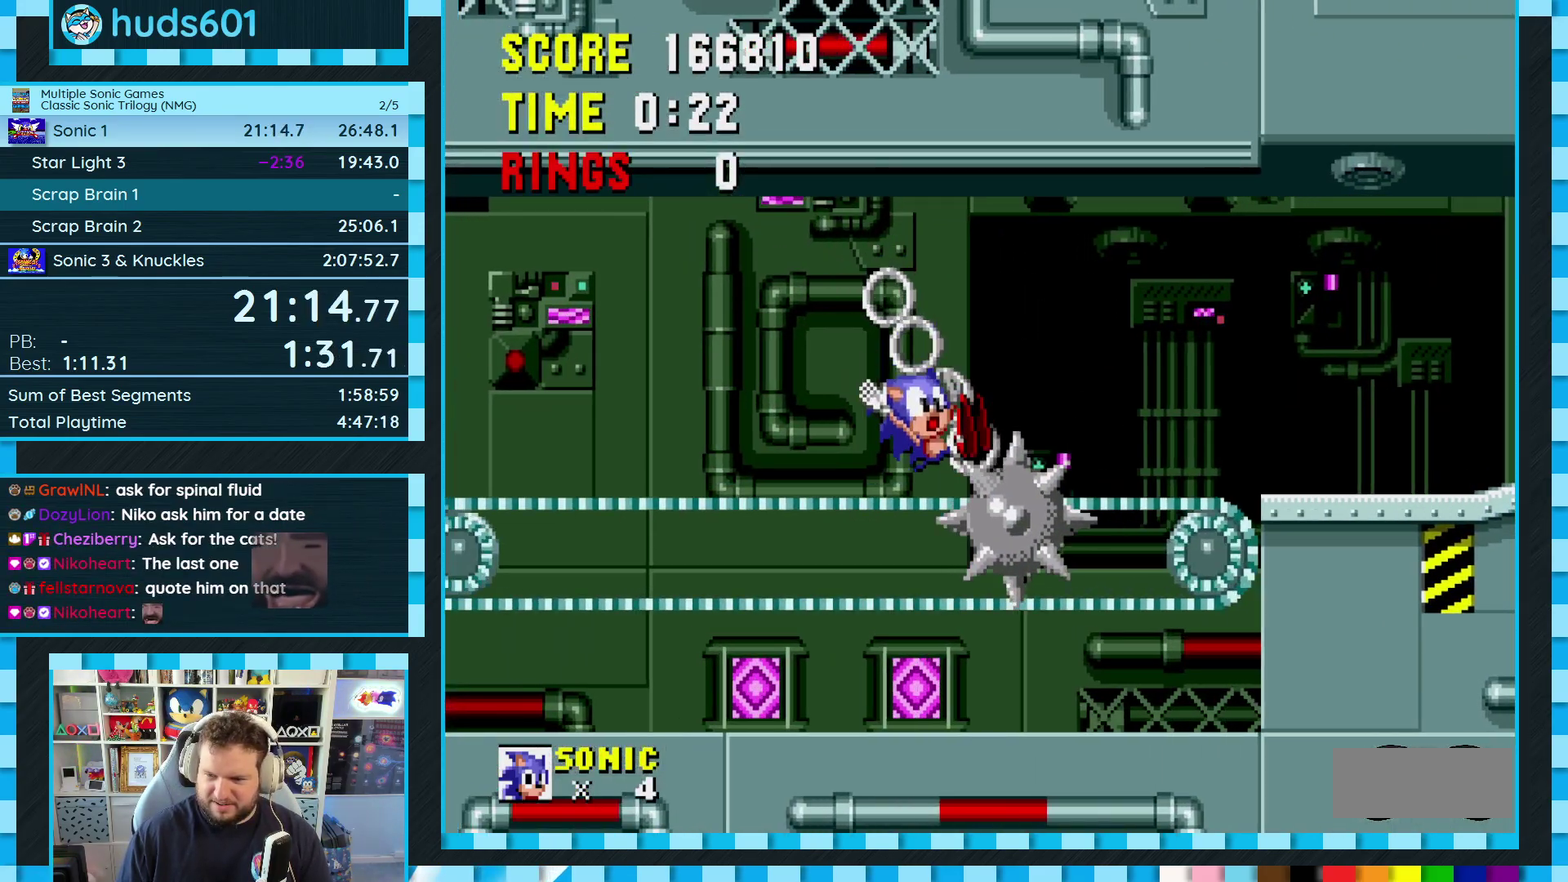
{"buttons": ["DPAD_RIGHT"], "events": [[117, "C", "down"], [133, "B", "down"], [167, "A", "down"], [467, "A", "up"], [483, "B", "up"], [500, "C", "up"]]}
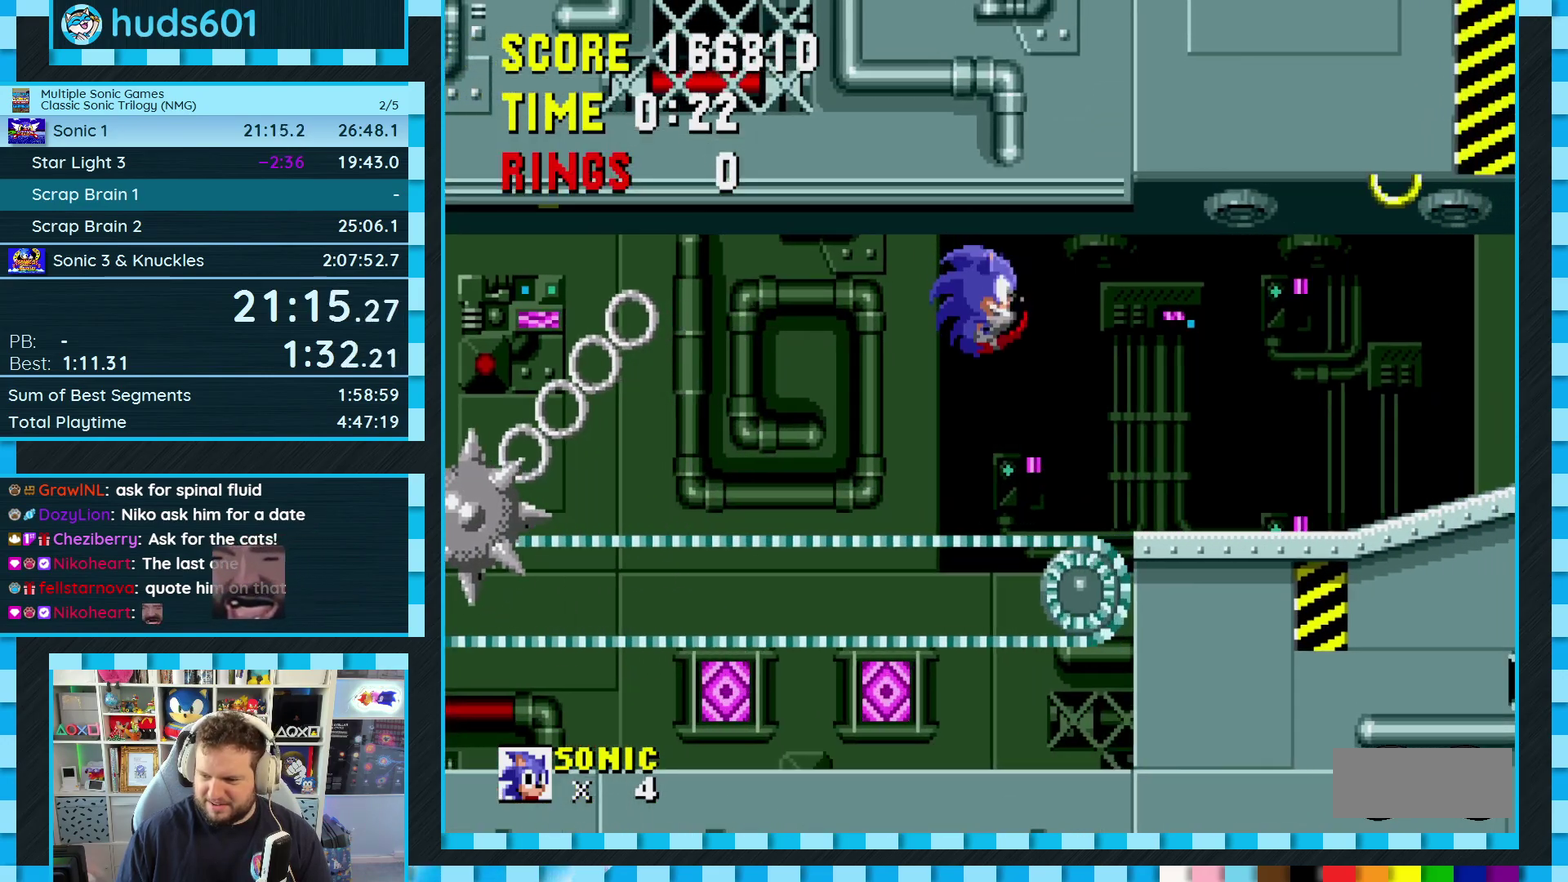
{"buttons": ["A", "B", "C", "DPAD_RIGHT"], "events": [[283, "B", "down"], [283, "C", "down"], [317, "A", "down"]]}
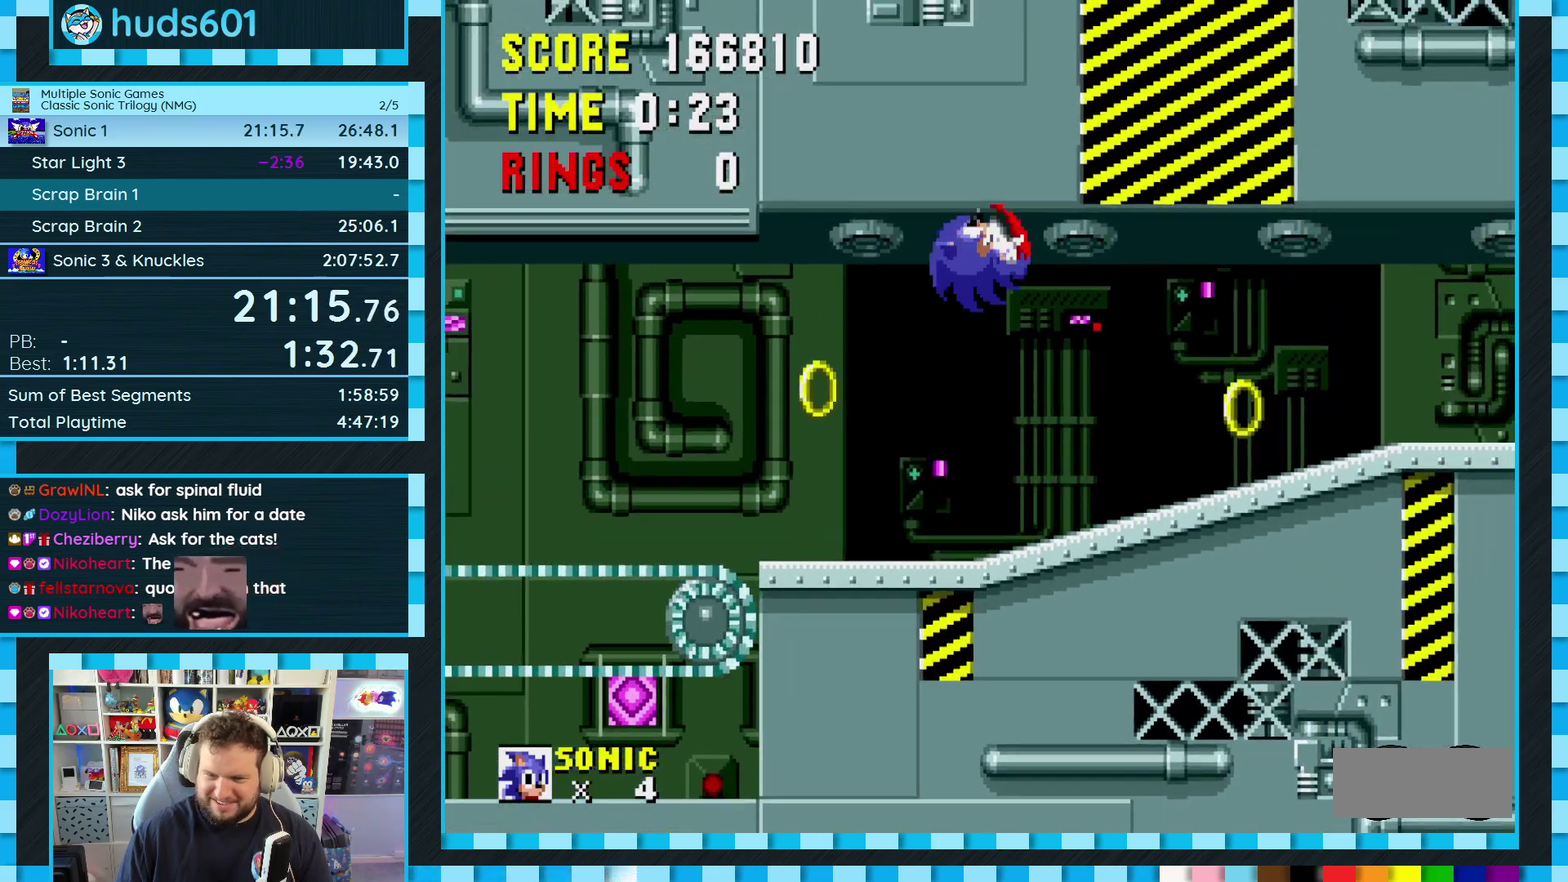
{"buttons": ["A", "B", "C", "DPAD_RIGHT"], "events": [[117, "A", "up"], [133, "B", "up"], [167, "C", "up"], [383, "C", "down"], [400, "A", "down"], [400, "B", "down"]]}
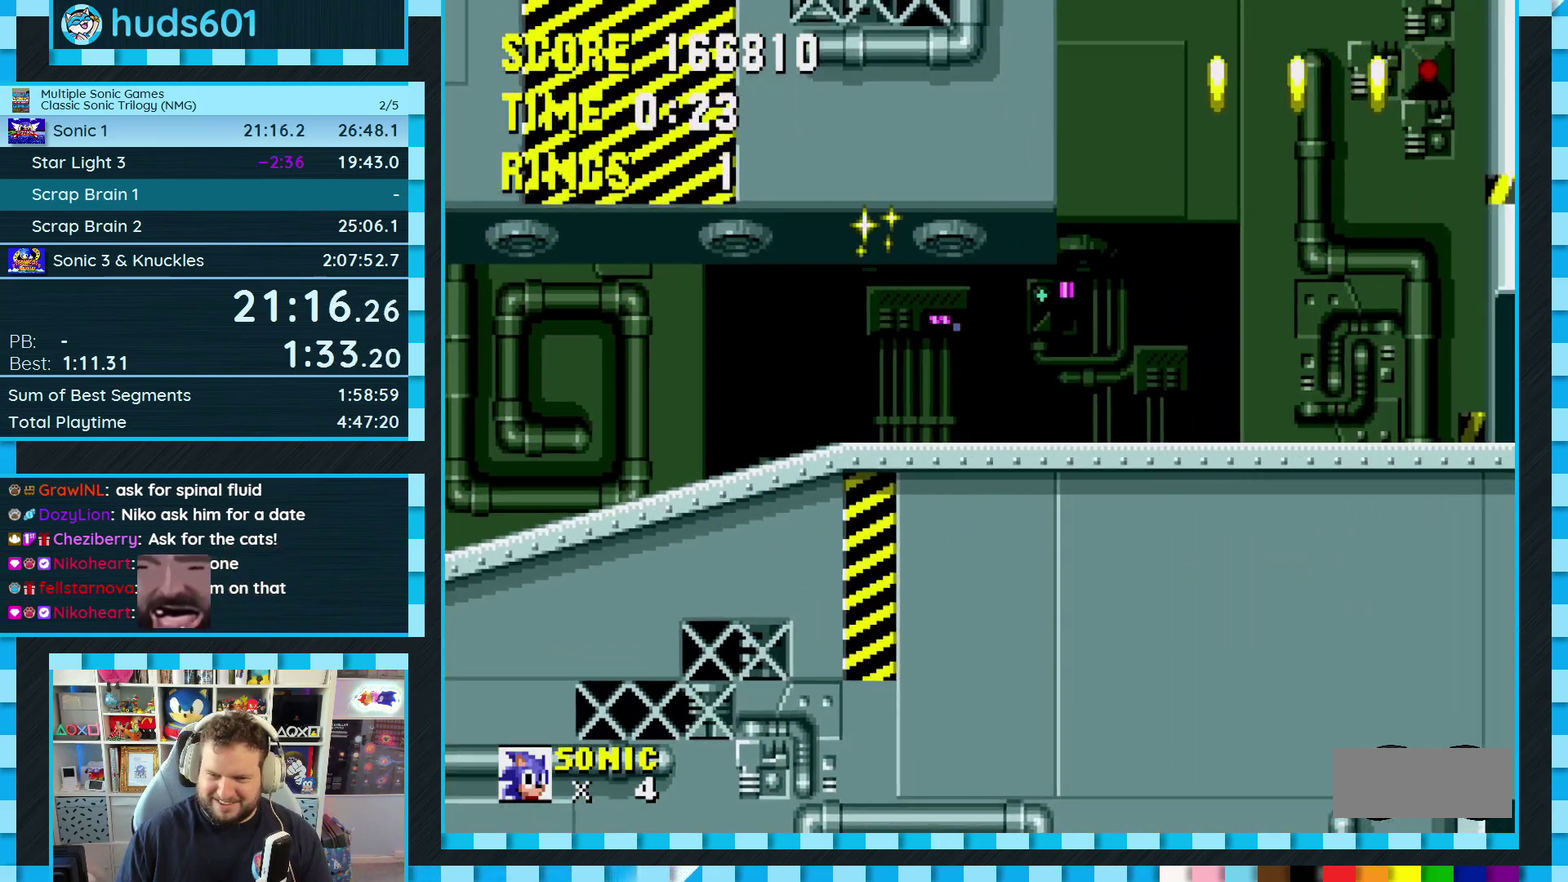
{"buttons": ["DPAD_DOWN"], "events": [[50, "A", "up"], [50, "B", "up"], [67, "C", "up"], [367, "DPAD_DOWN", "down"], [400, "DPAD_RIGHT", "up"]]}
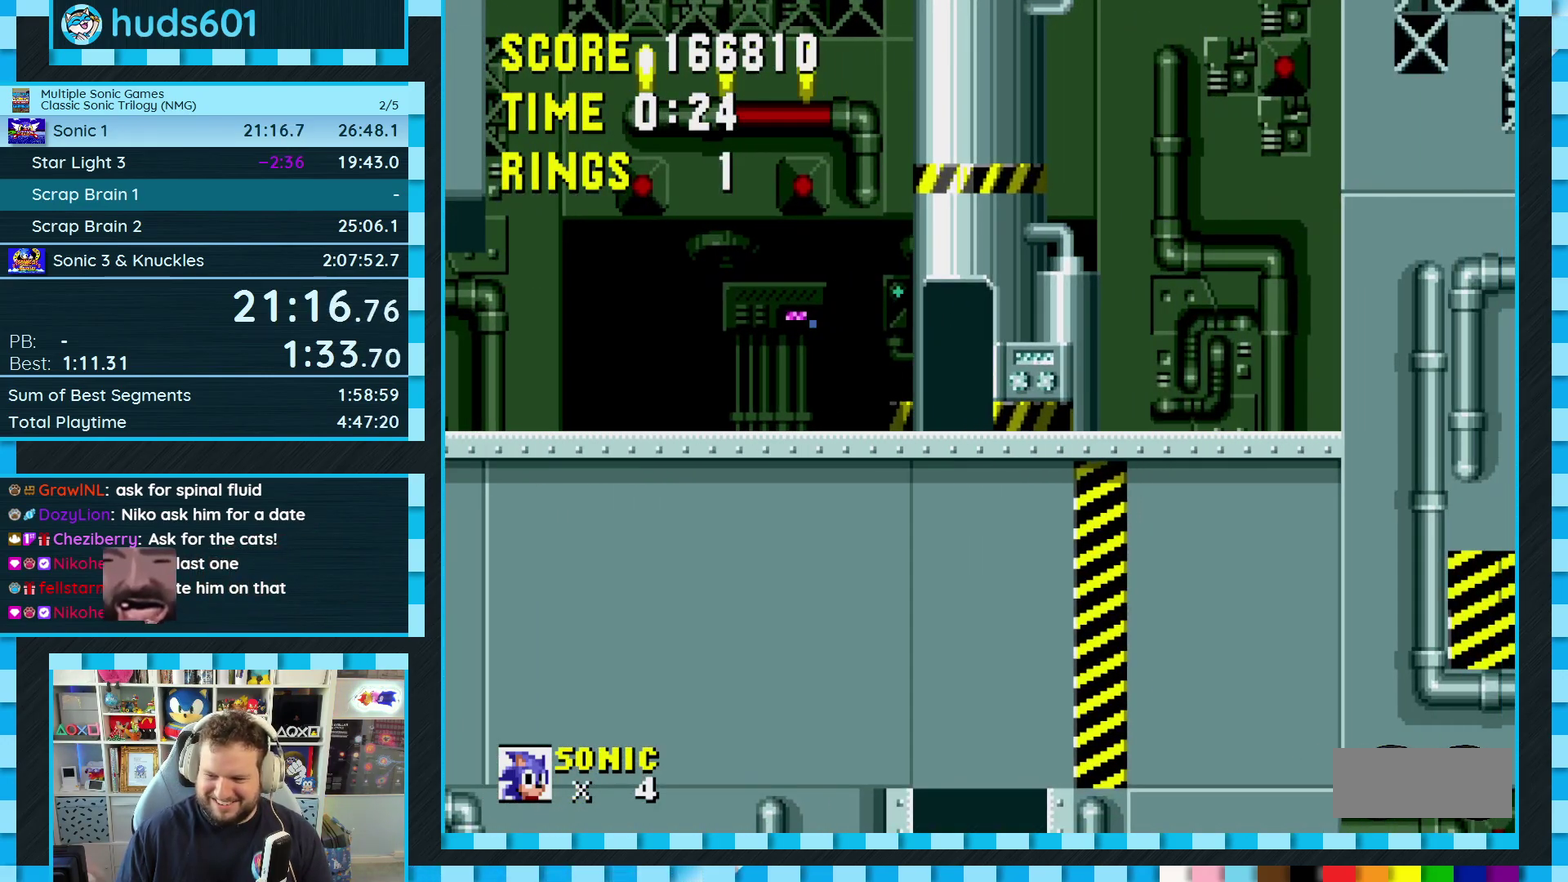
{"buttons": ["DPAD_LEFT"], "events": [[100, "DPAD_DOWN", "up"], [300, "DPAD_LEFT", "down"]]}
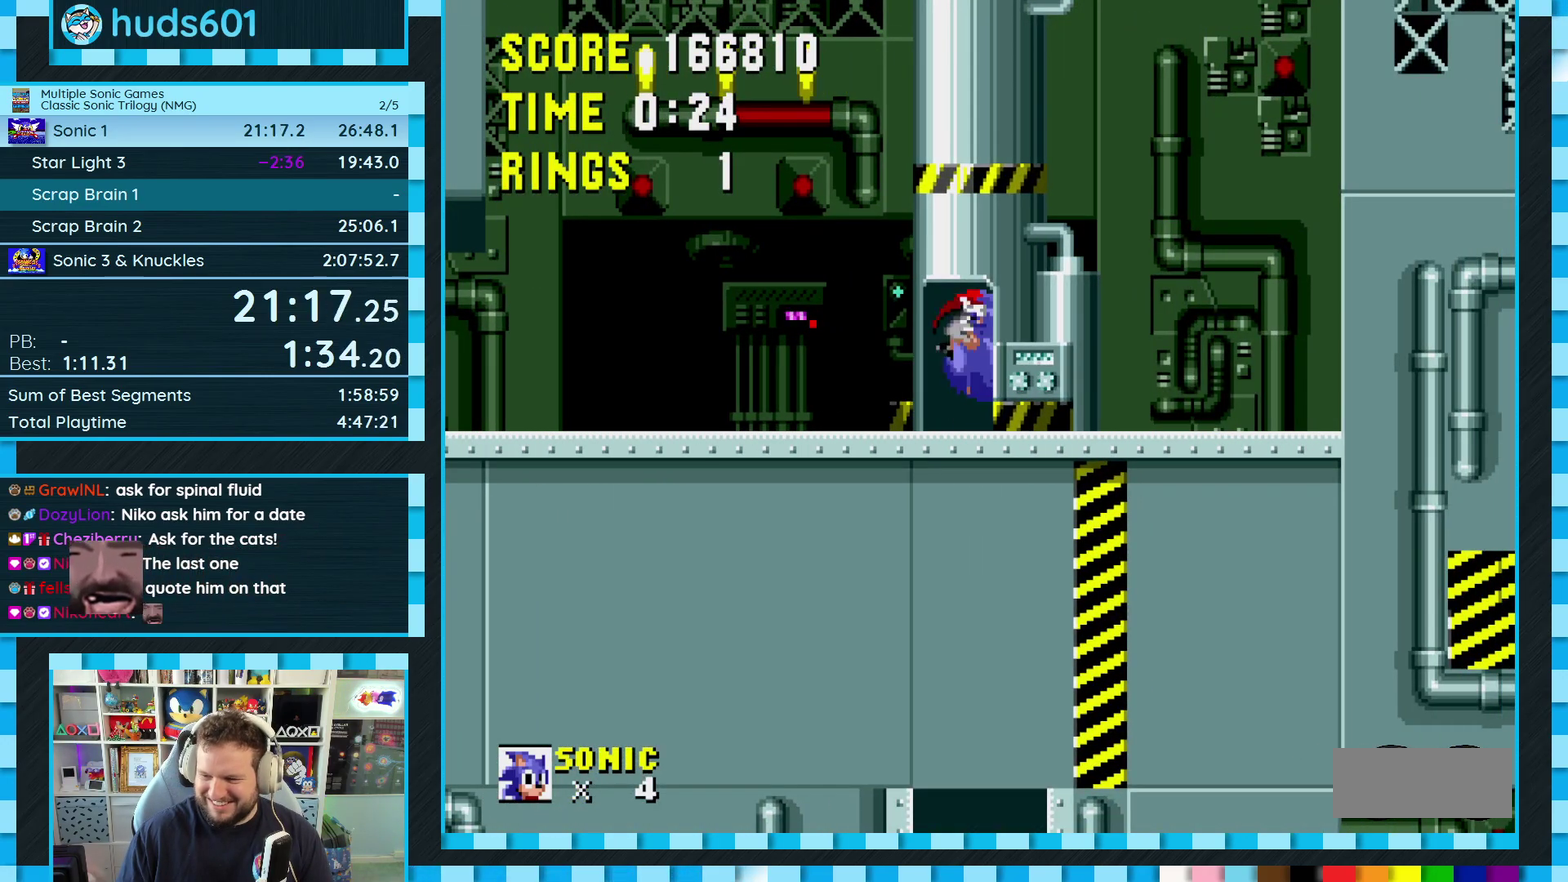
{"buttons": ["DPAD_LEFT"], "events": []}
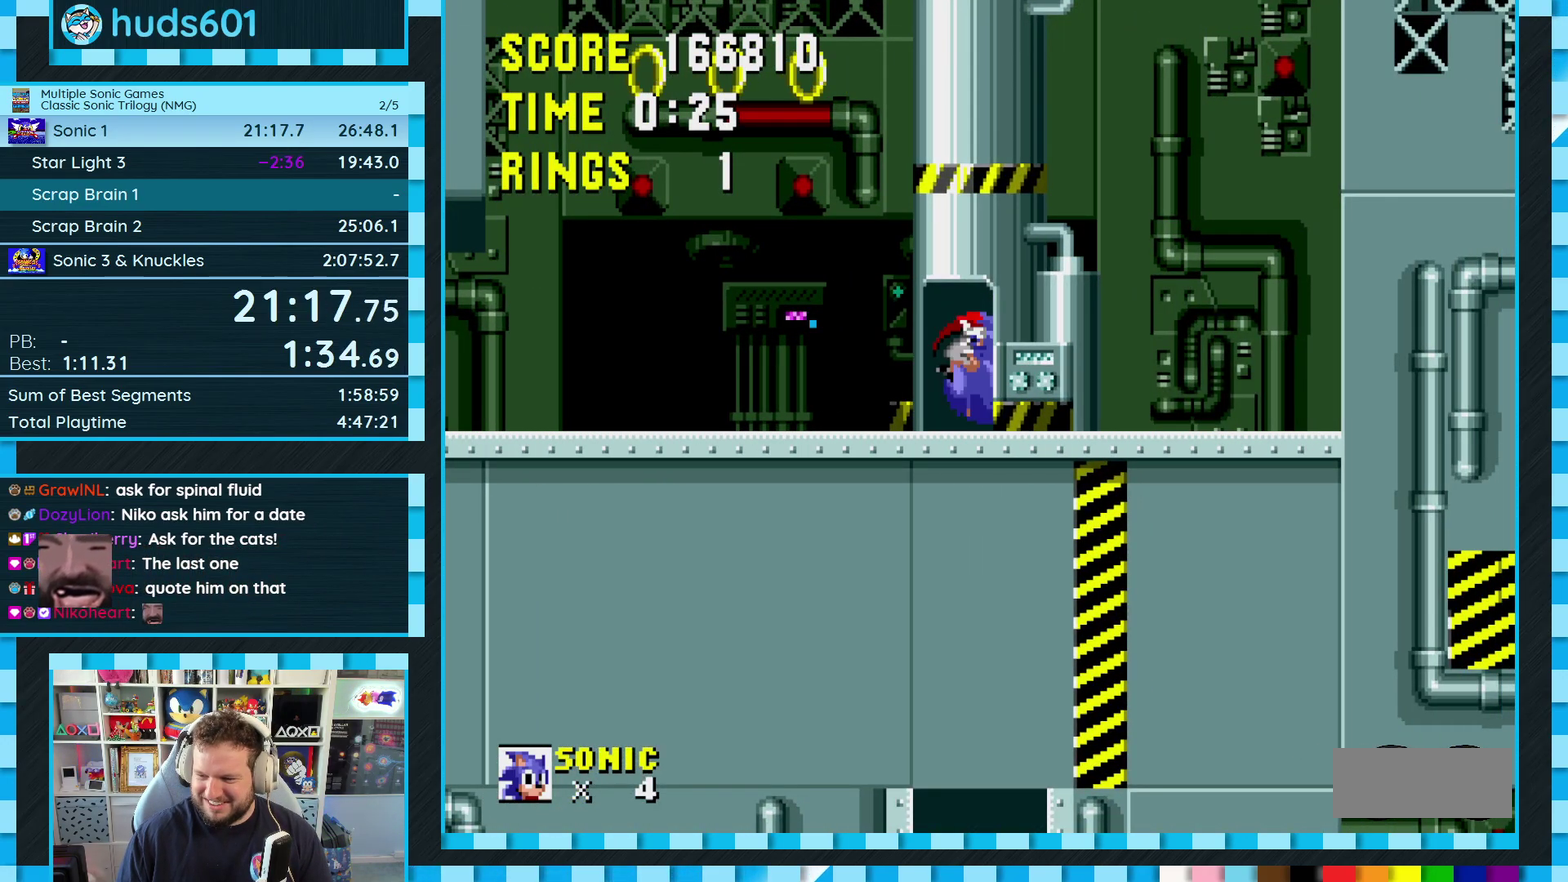
{"buttons": ["DPAD_LEFT"], "events": []}
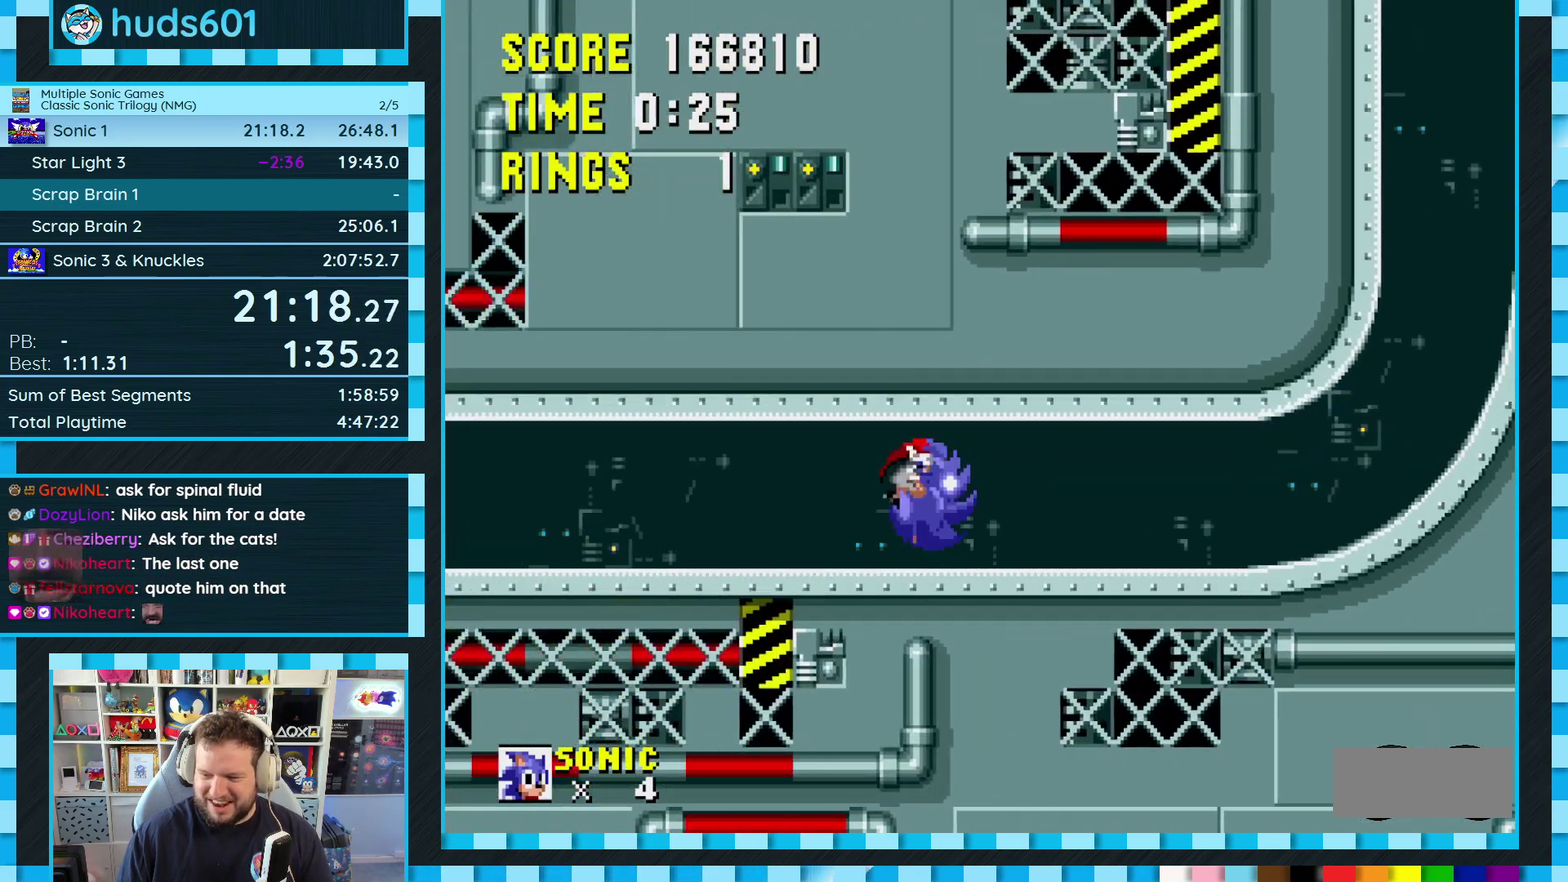
{"buttons": ["DPAD_LEFT"], "events": []}
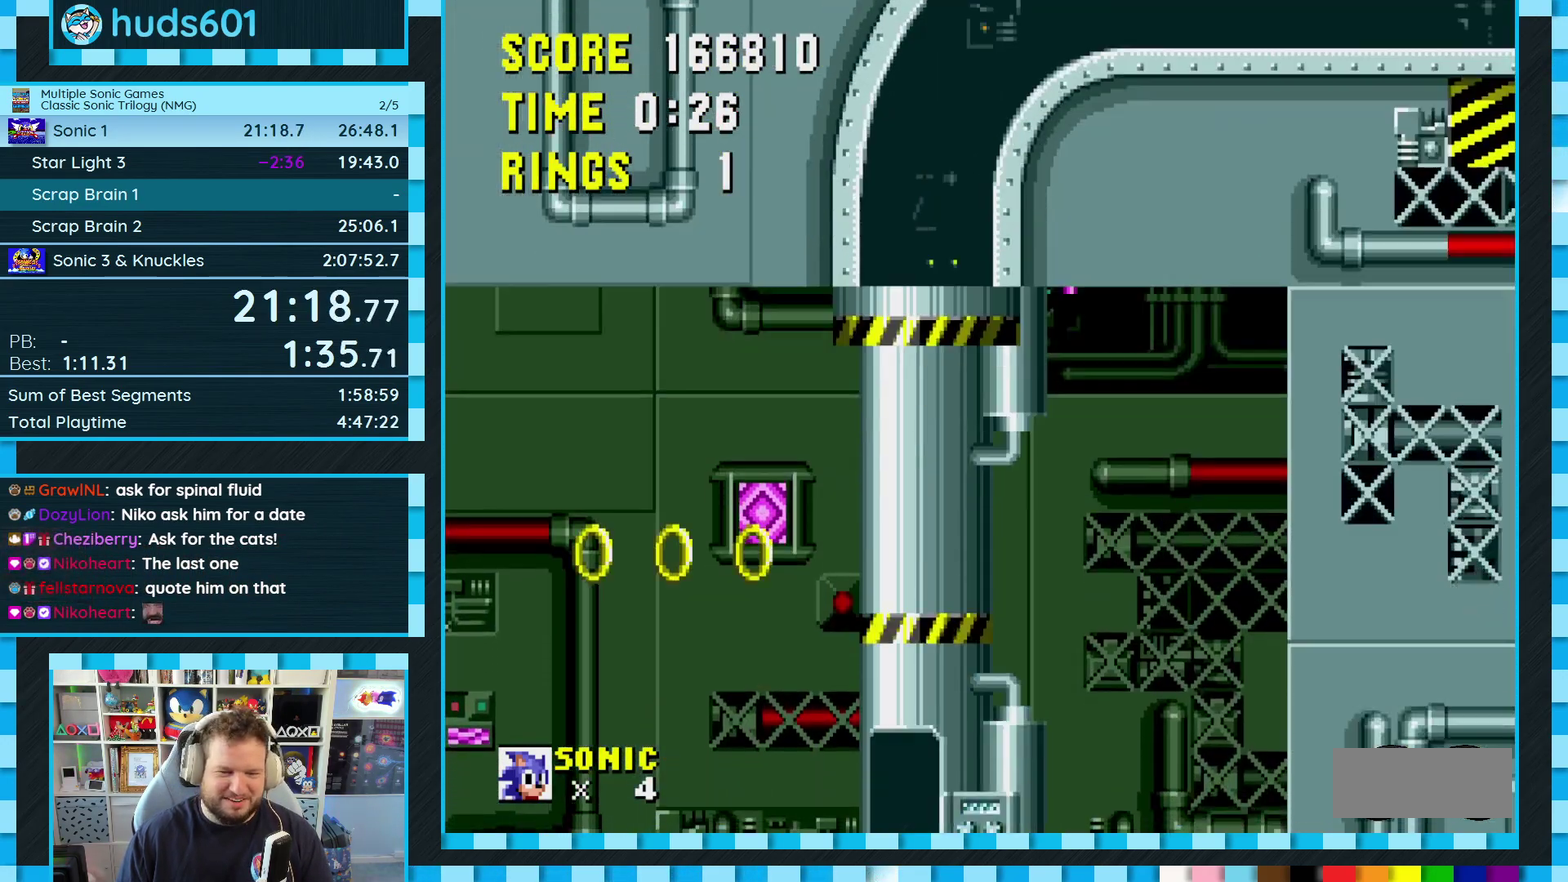
{"buttons": ["DPAD_LEFT"], "events": []}
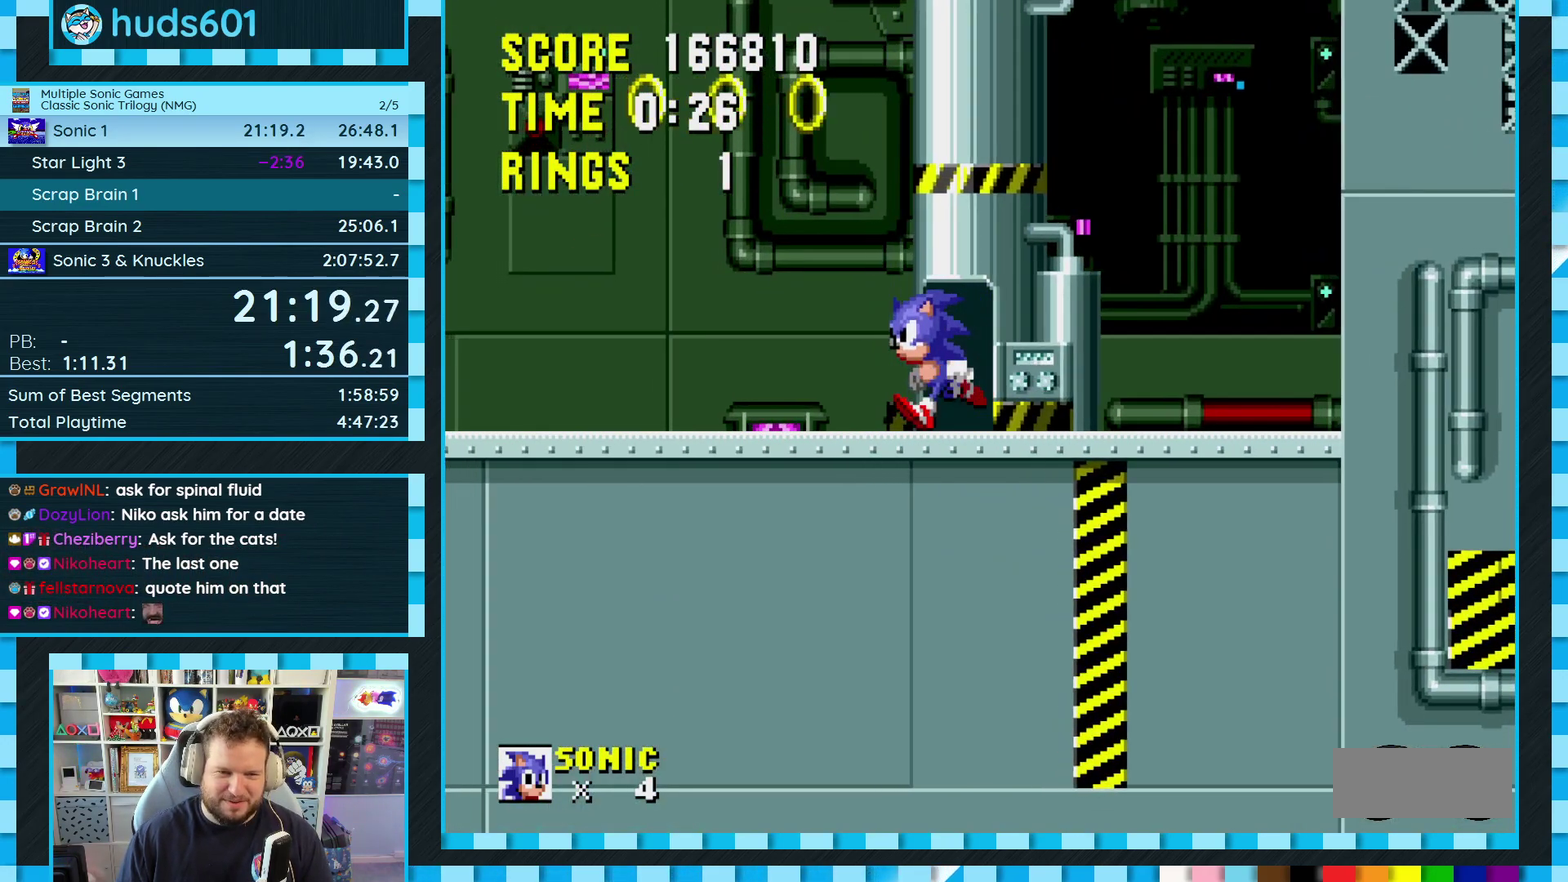
{"buttons": ["DPAD_LEFT"], "events": [[83, "C", "down"], [100, "A", "down"], [100, "B", "down"], [200, "A", "up"], [200, "B", "up"], [217, "C", "up"], [400, "A", "down"], [417, "B", "down"], [433, "C", "down"], [483, "B", "up"], [500, "A", "up"], [500, "C", "up"]]}
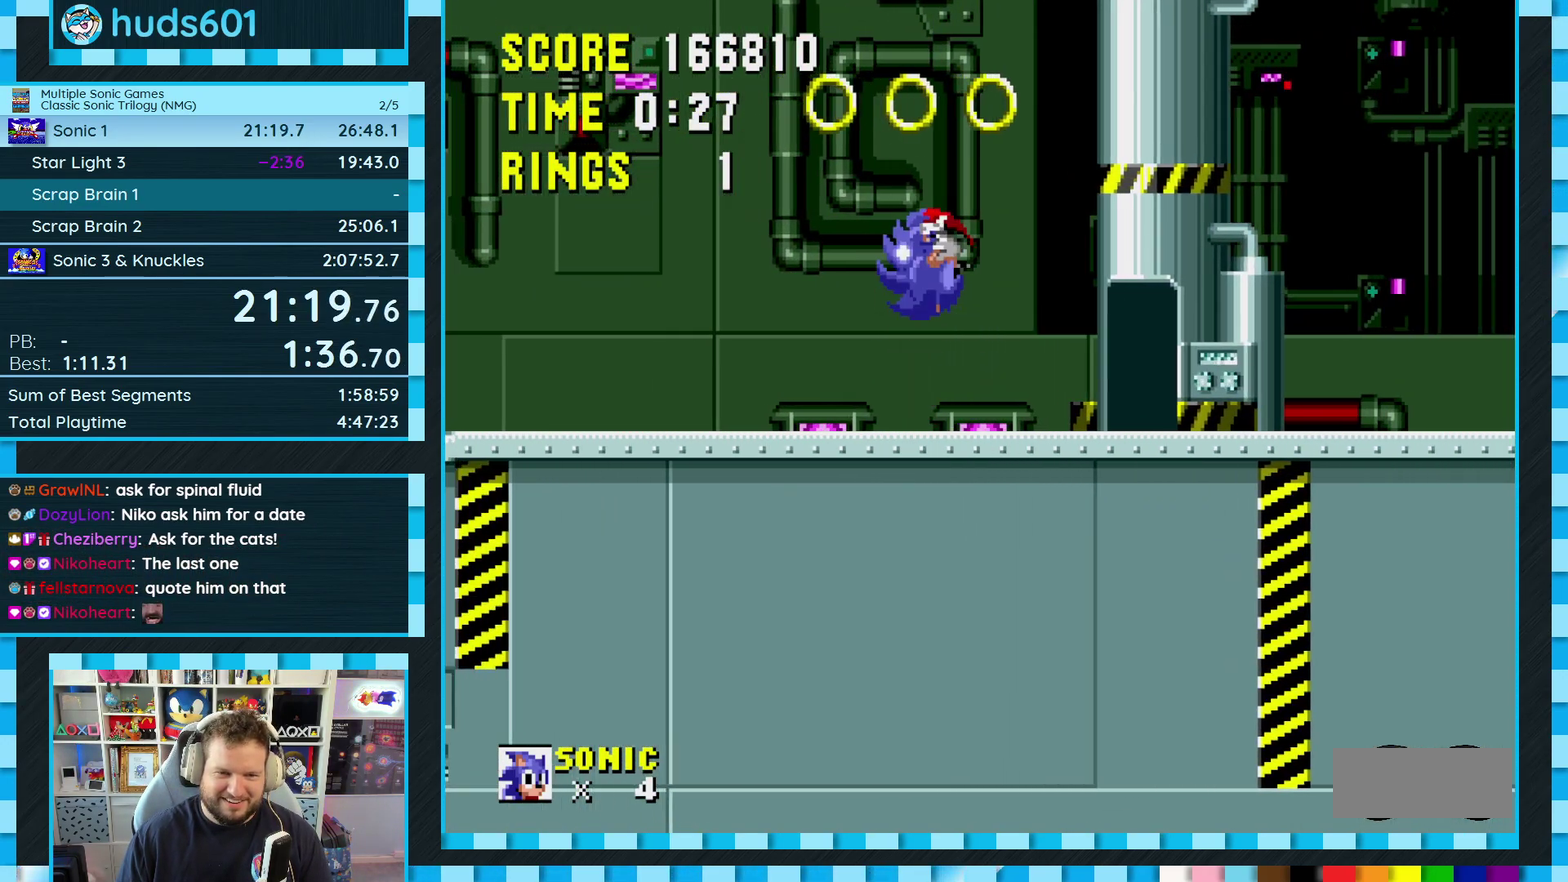
{"buttons": ["DPAD_LEFT"], "events": [[350, "DPAD_LEFT", "up"], [400, "DPAD_LEFT", "down"]]}
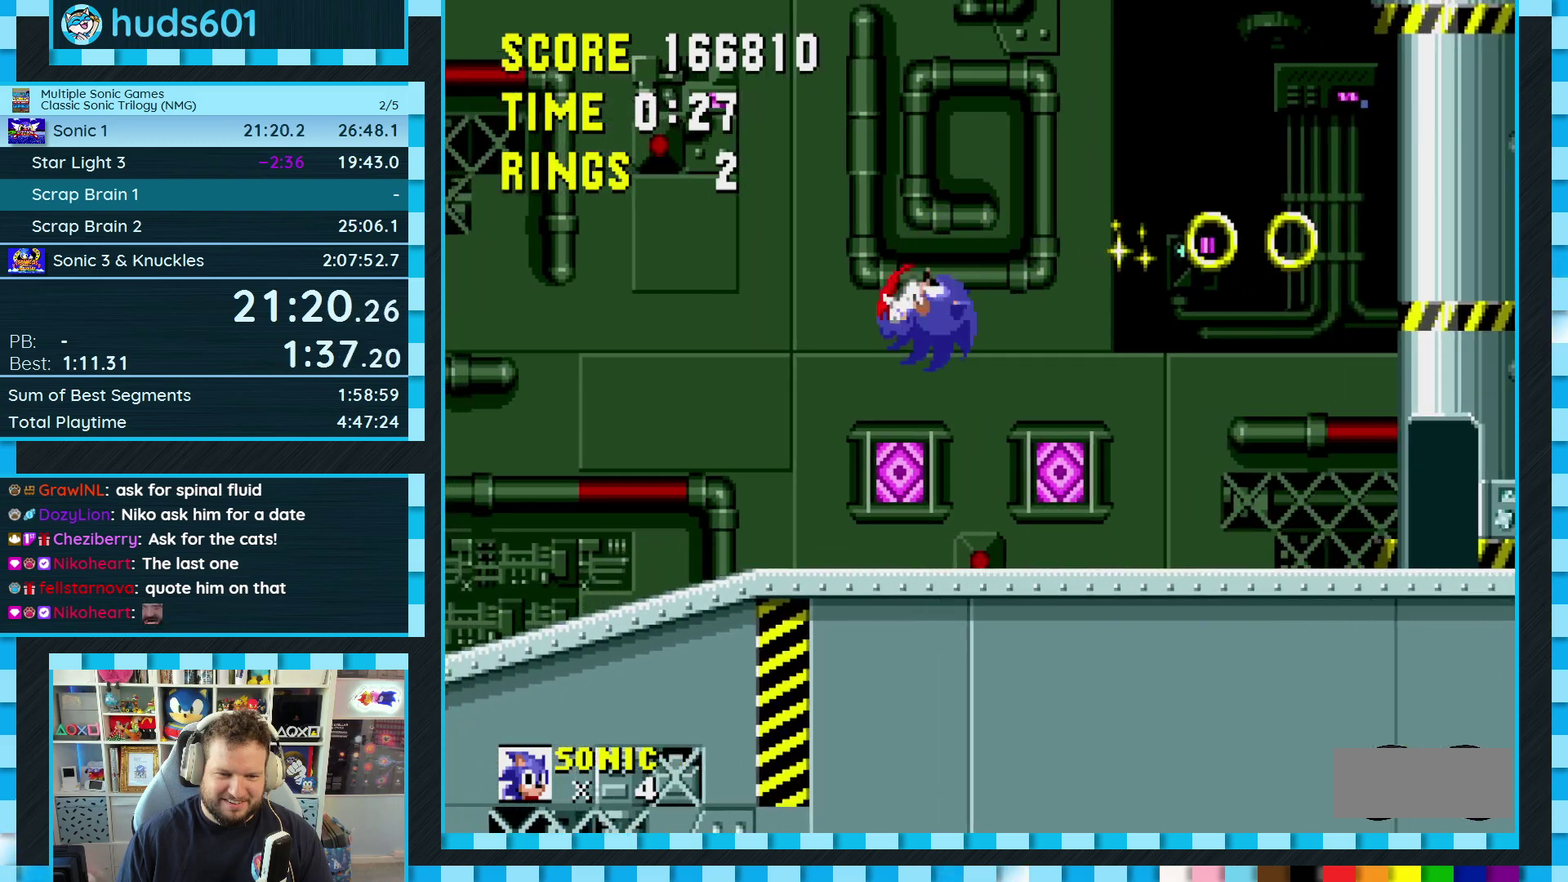
{"buttons": ["DPAD_LEFT"], "events": [[300, "C", "down"], [350, "C", "up"]]}